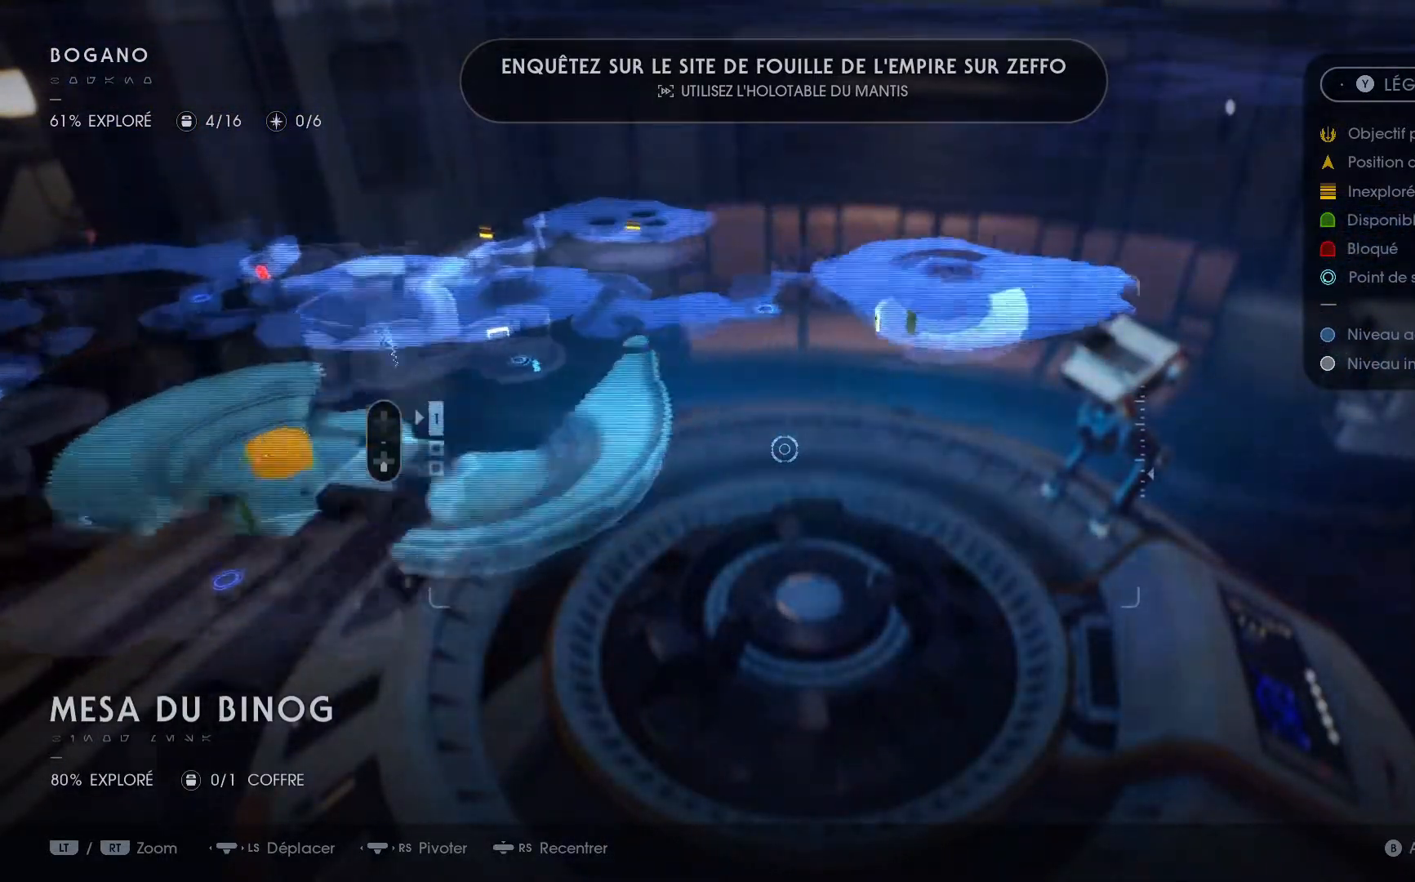
Gameplay with a controller (Xbox layout); each line is a JSON object with the inputs held at the frame after it. "events" lists button and stick changes between this image and that frame as [ms after this image, input, new state], when the widget could be followed in between. Not read: L1 R1.
{"buttons": [], "left_stick": "up-left", "right_stick": "down-left", "events": [[367, "right_stick", "down-left"], [400, "left_stick", "up-left"]]}
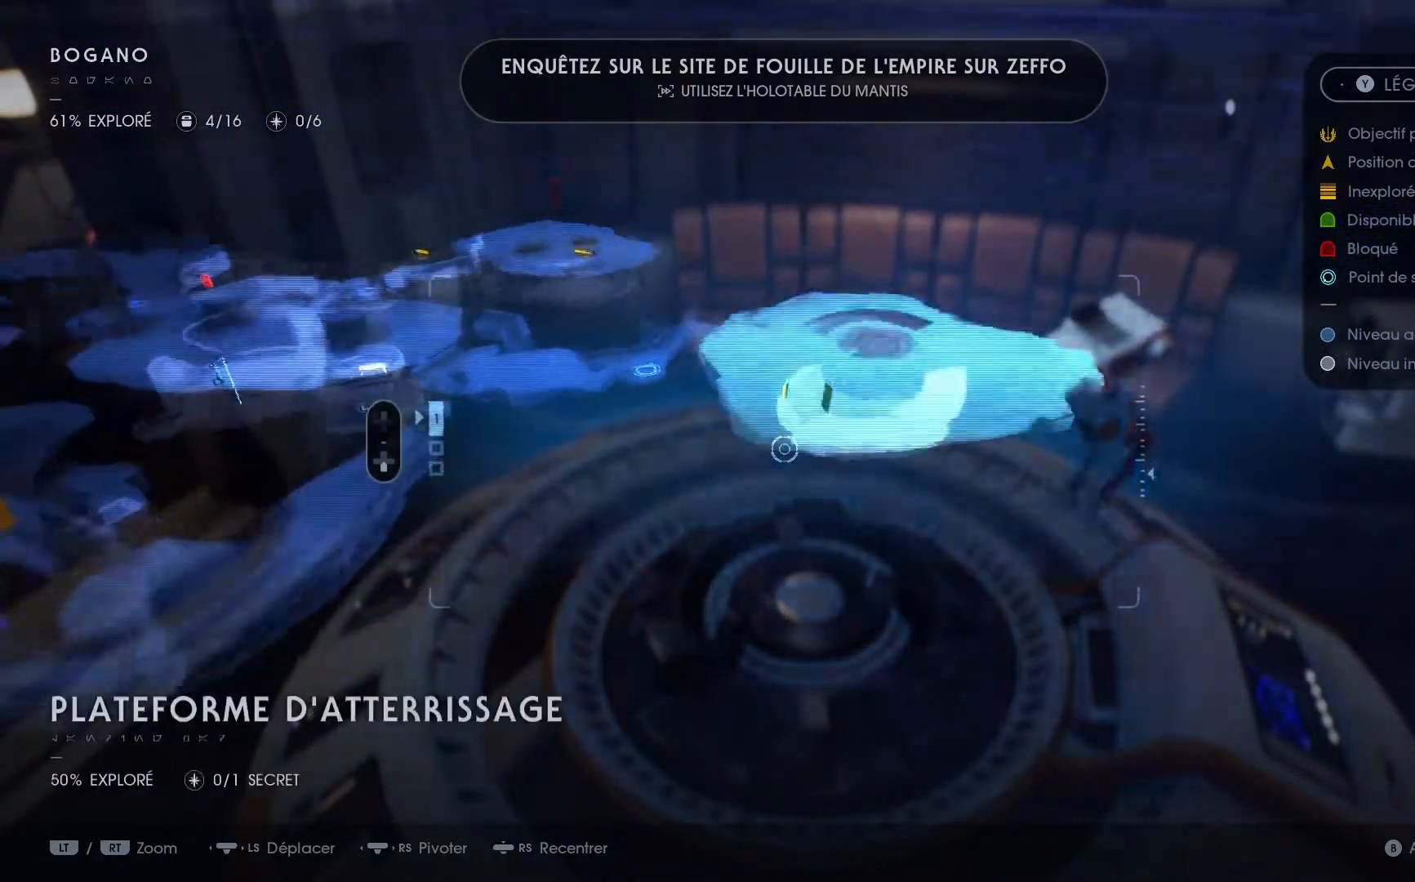
{"buttons": [], "left_stick": "left", "right_stick": "center", "events": [[67, "left_stick", "left"], [250, "right_stick", "center"]]}
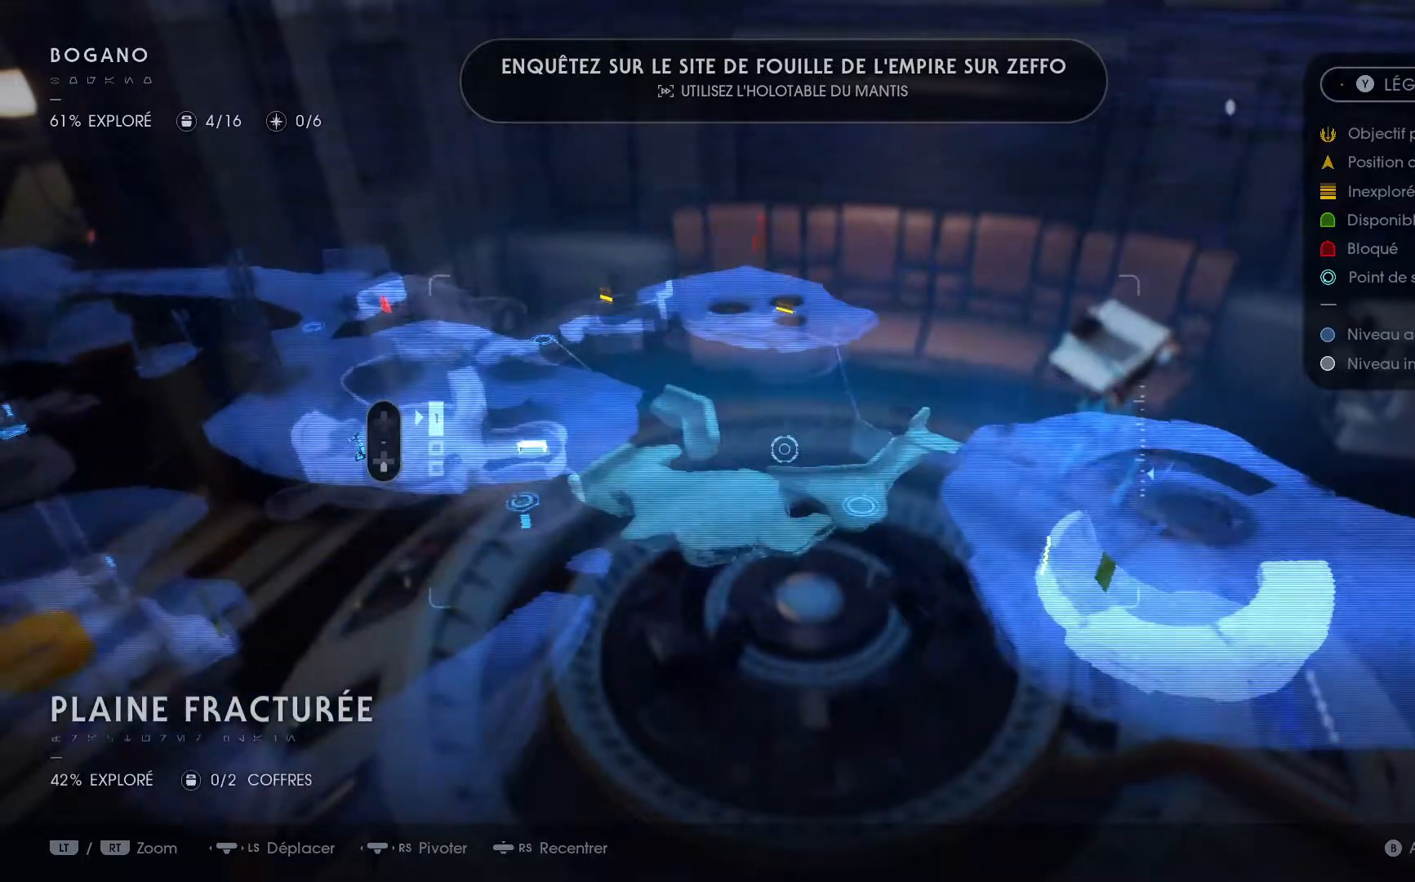
{"buttons": [], "left_stick": "center", "right_stick": "center", "events": [[500, "left_stick", "center"]]}
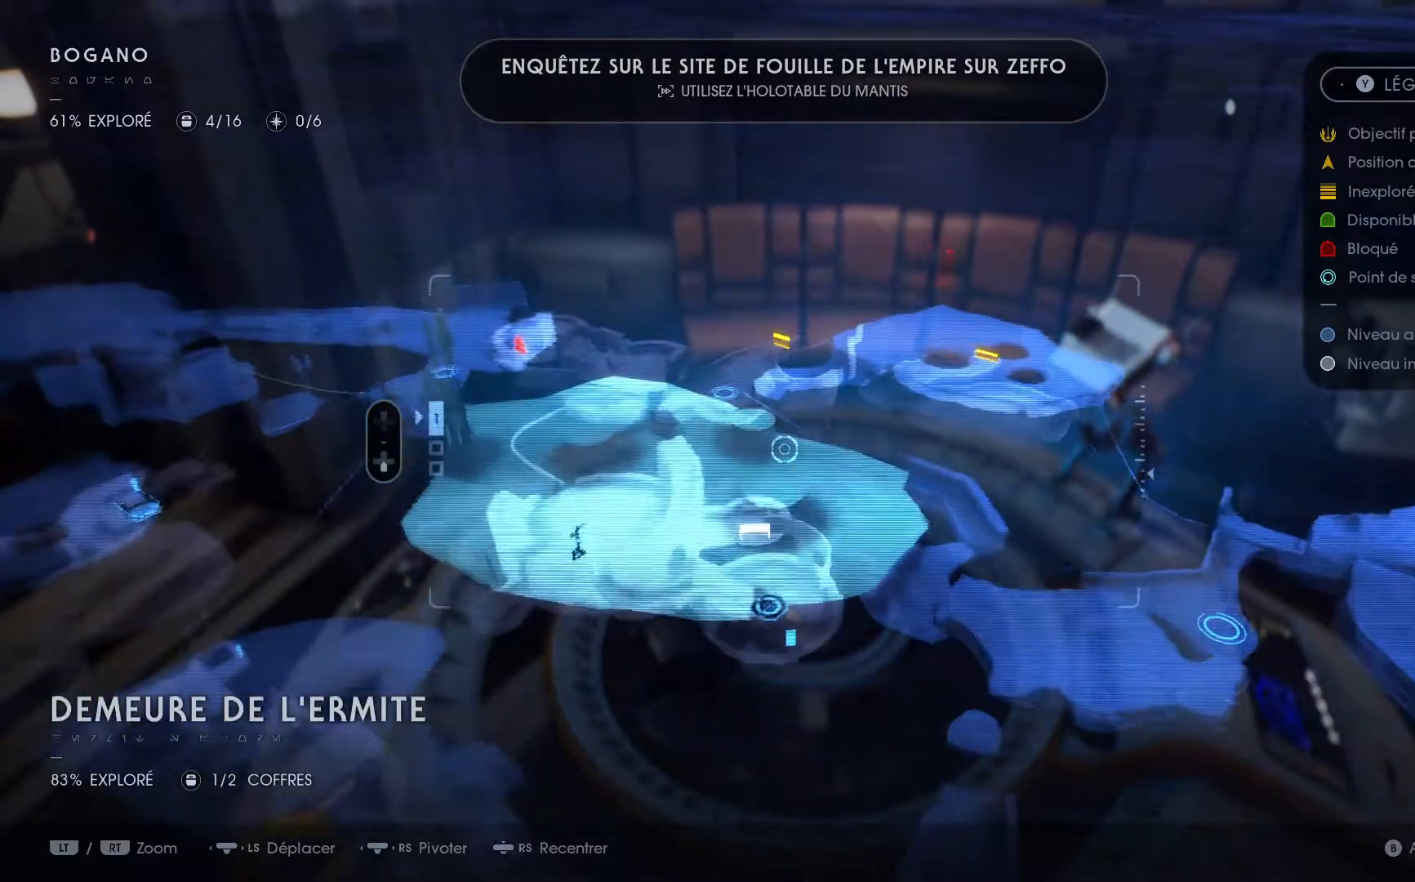
{"buttons": [], "left_stick": "down-right", "right_stick": "center", "events": [[267, "left_stick", "down-right"]]}
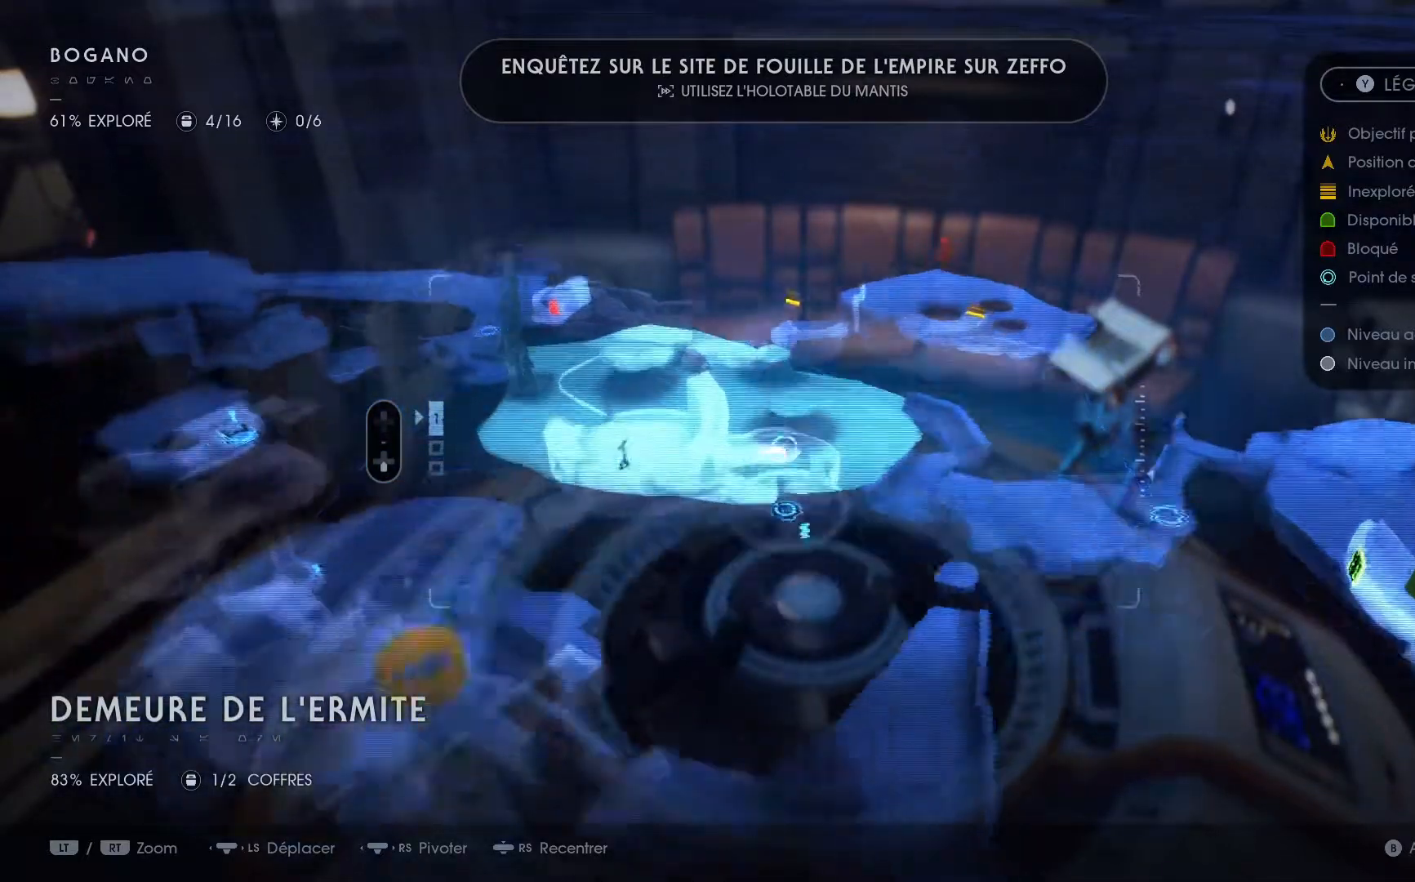
{"buttons": [], "left_stick": "center", "right_stick": "center", "events": [[17, "left_stick", "down"], [150, "left_stick", "center"]]}
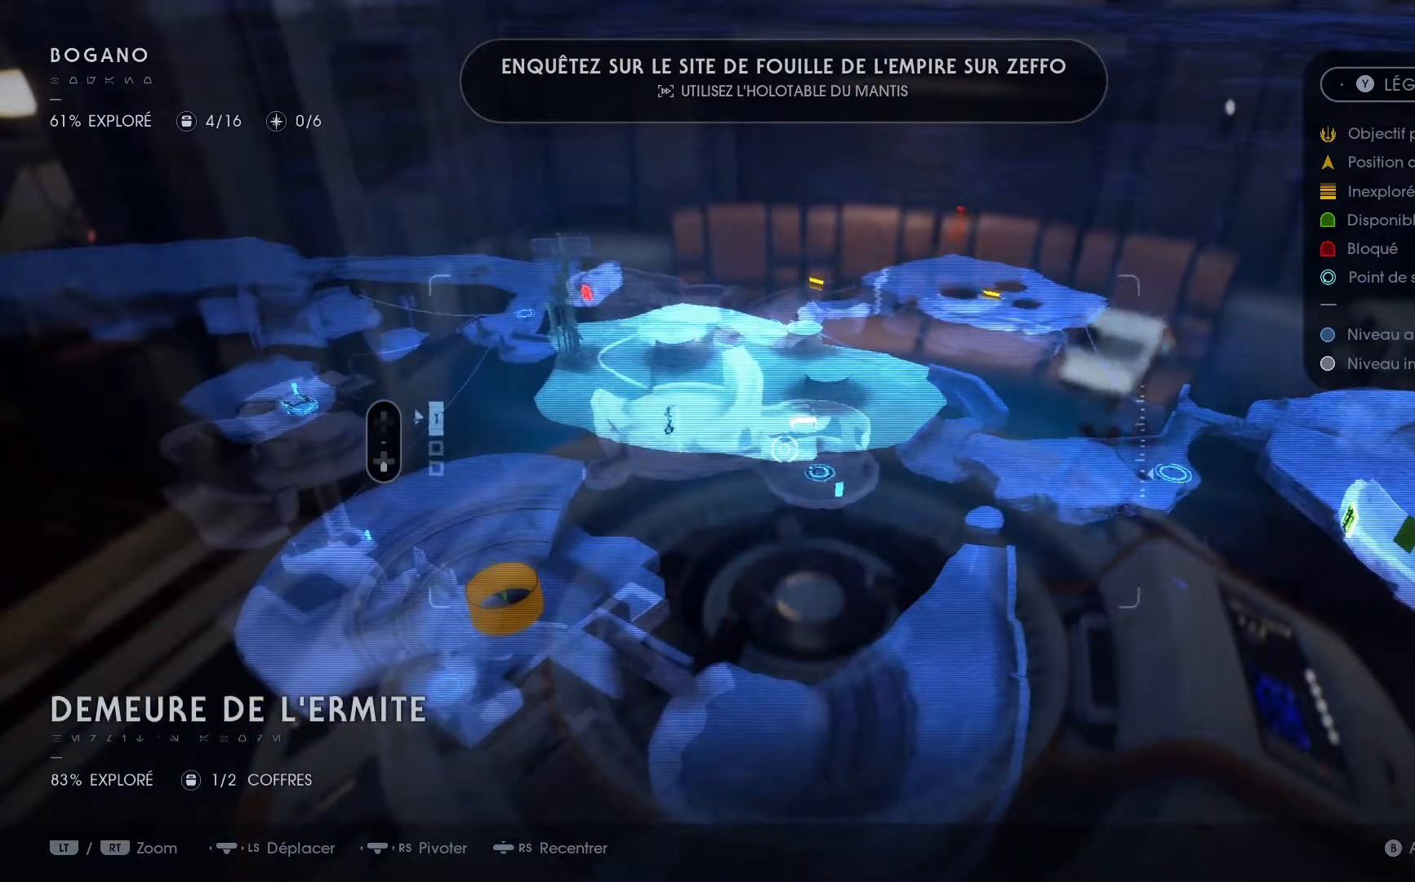
{"buttons": [], "left_stick": "up-left", "right_stick": "center", "events": [[67, "left_stick", "up-left"]]}
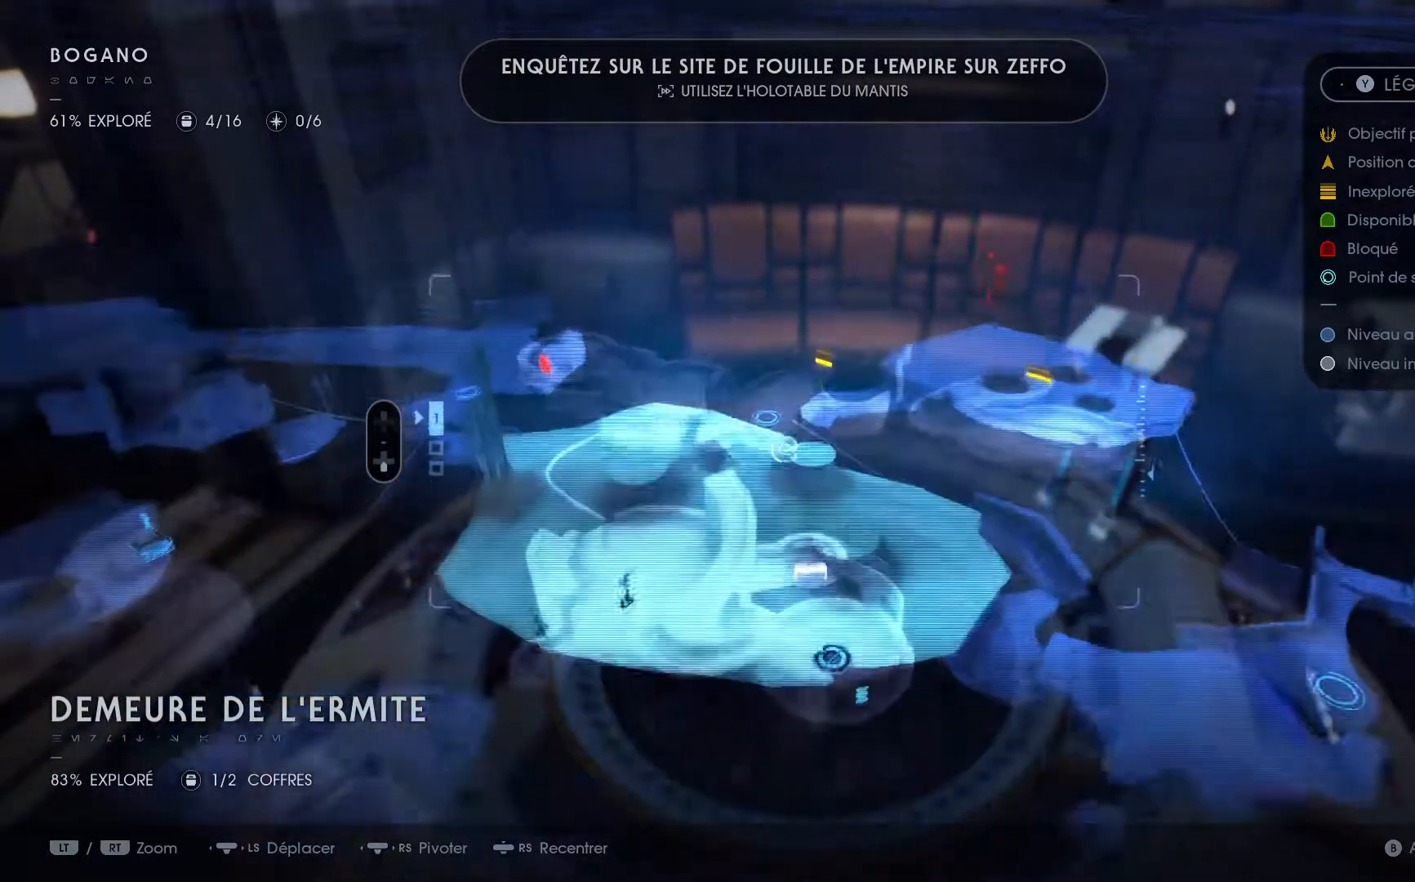
{"buttons": [], "left_stick": "up-right", "right_stick": "center", "events": [[133, "left_stick", "center"], [500, "left_stick", "up-right"]]}
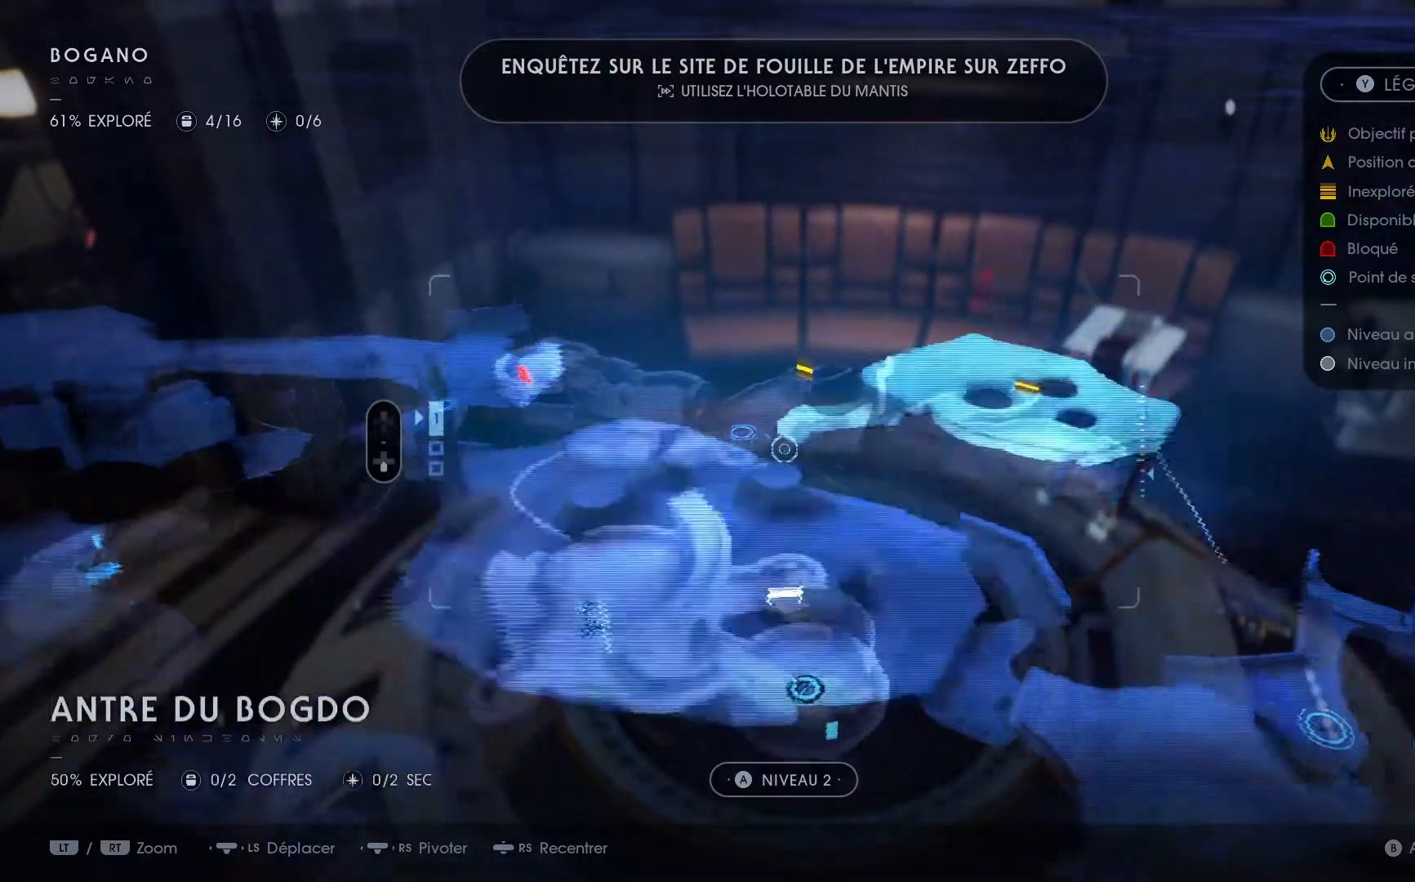
{"buttons": [], "left_stick": "center", "right_stick": "center", "events": [[200, "left_stick", "up"], [450, "left_stick", "center"]]}
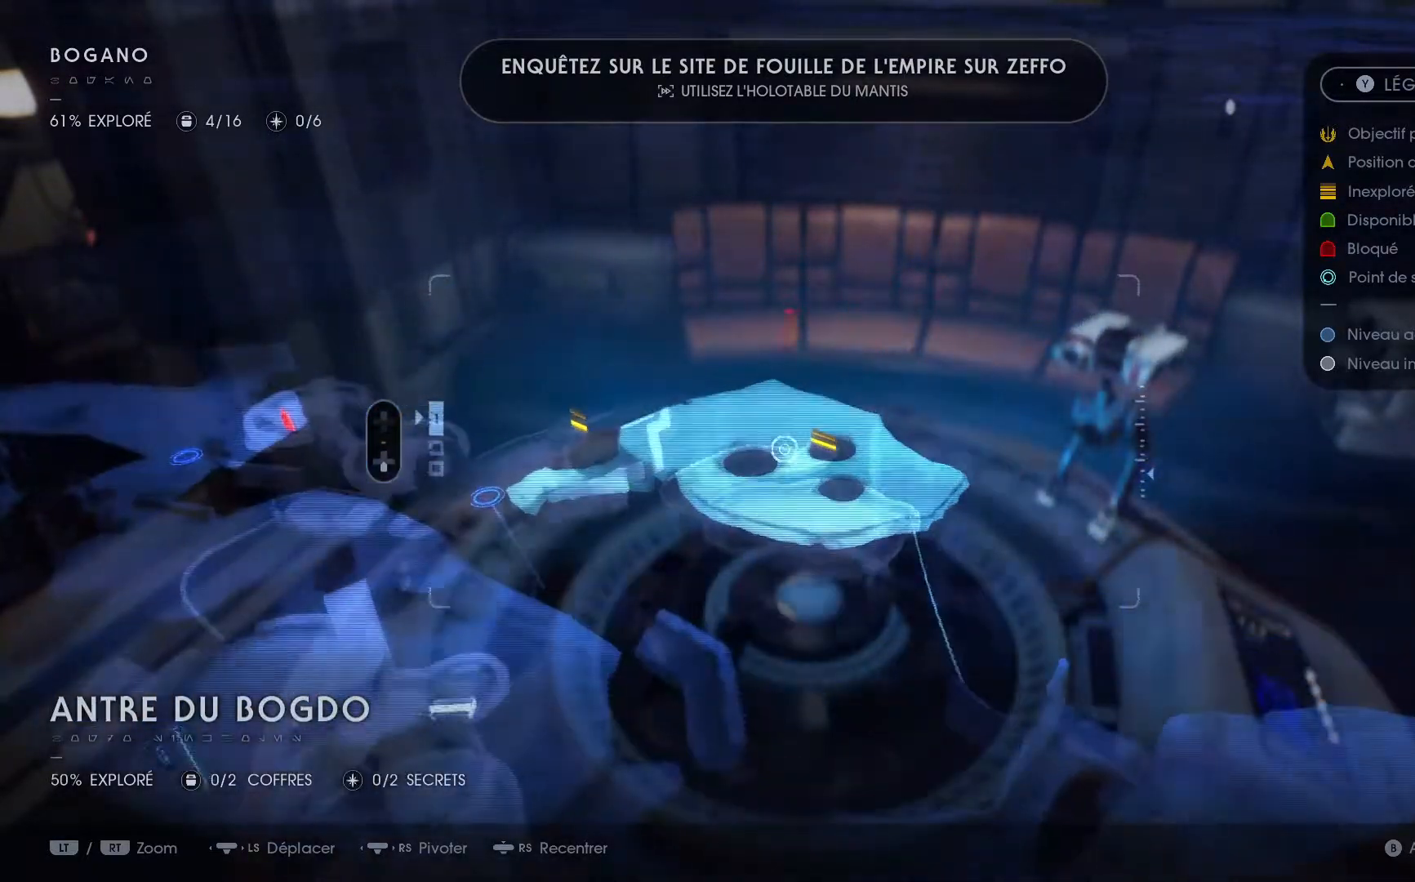
{"buttons": [], "left_stick": "center", "right_stick": "center", "events": [[250, "left_stick", "down-right"], [400, "left_stick", "center"]]}
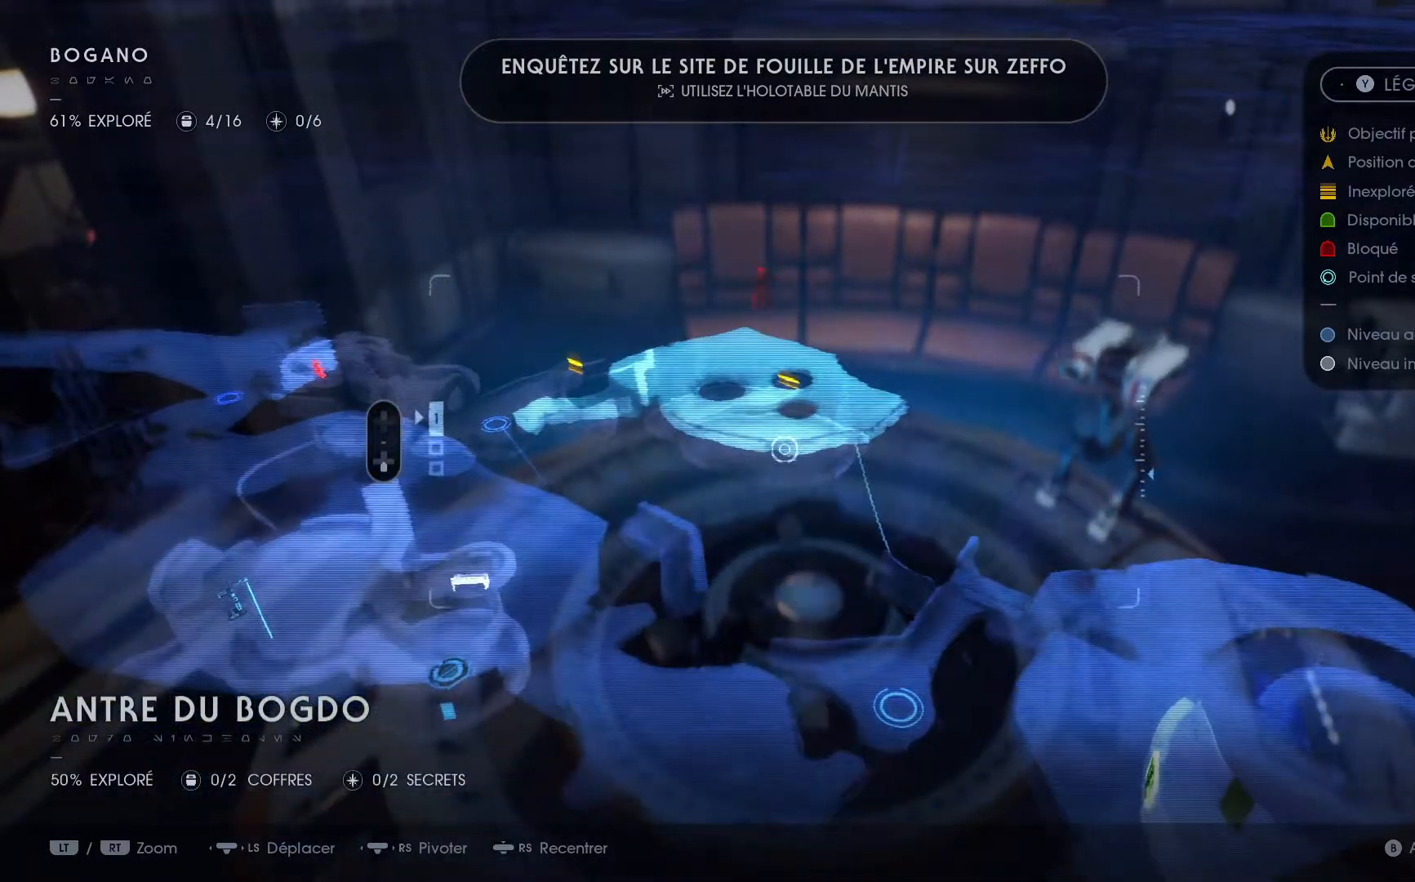
{"buttons": [], "left_stick": "center", "right_stick": "left", "events": [[167, "right_stick", "left"]]}
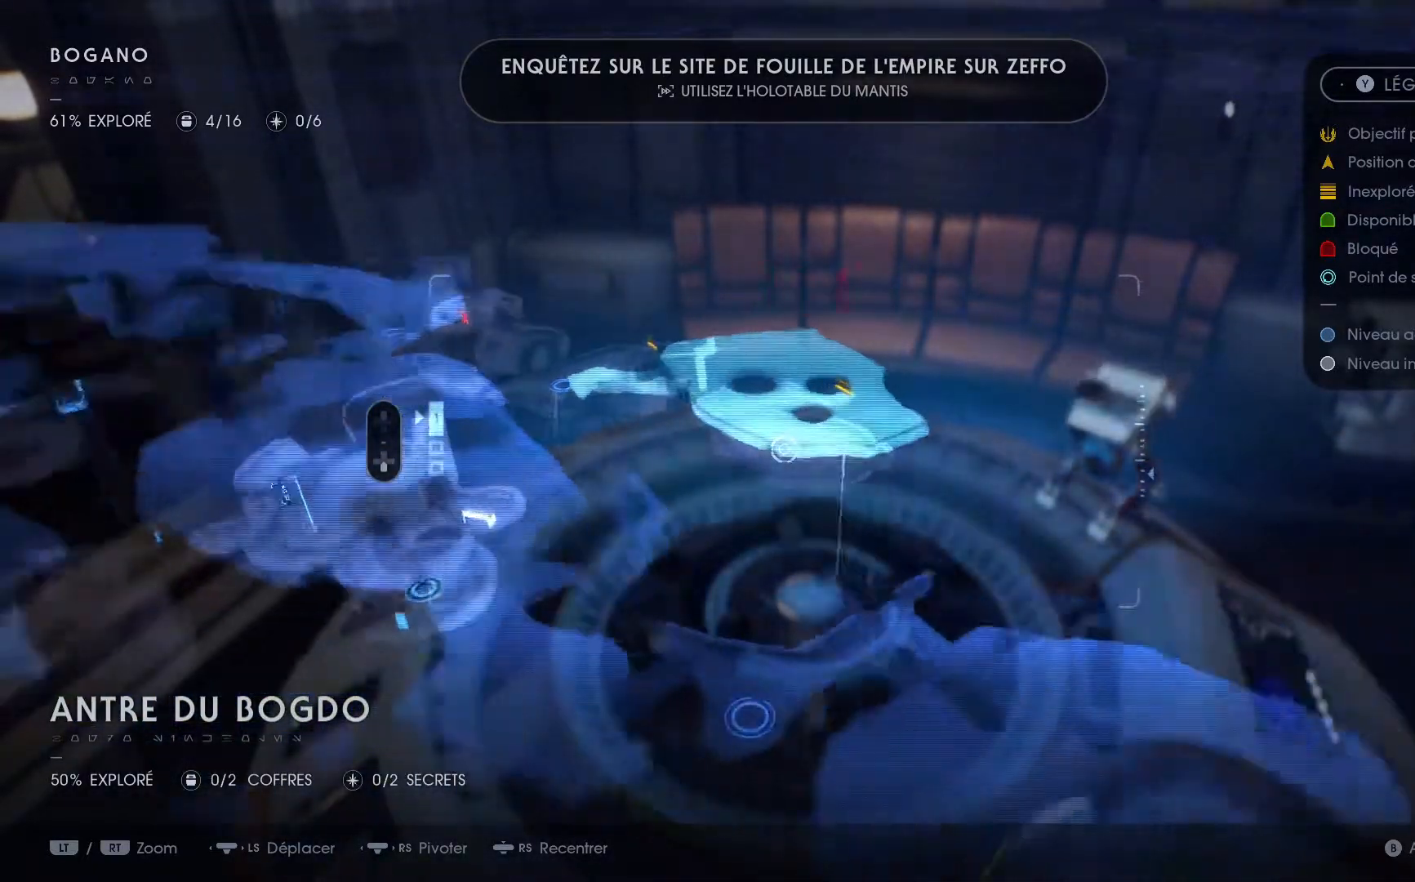
{"buttons": [], "left_stick": "up-right", "right_stick": "left", "events": [[200, "left_stick", "up-right"]]}
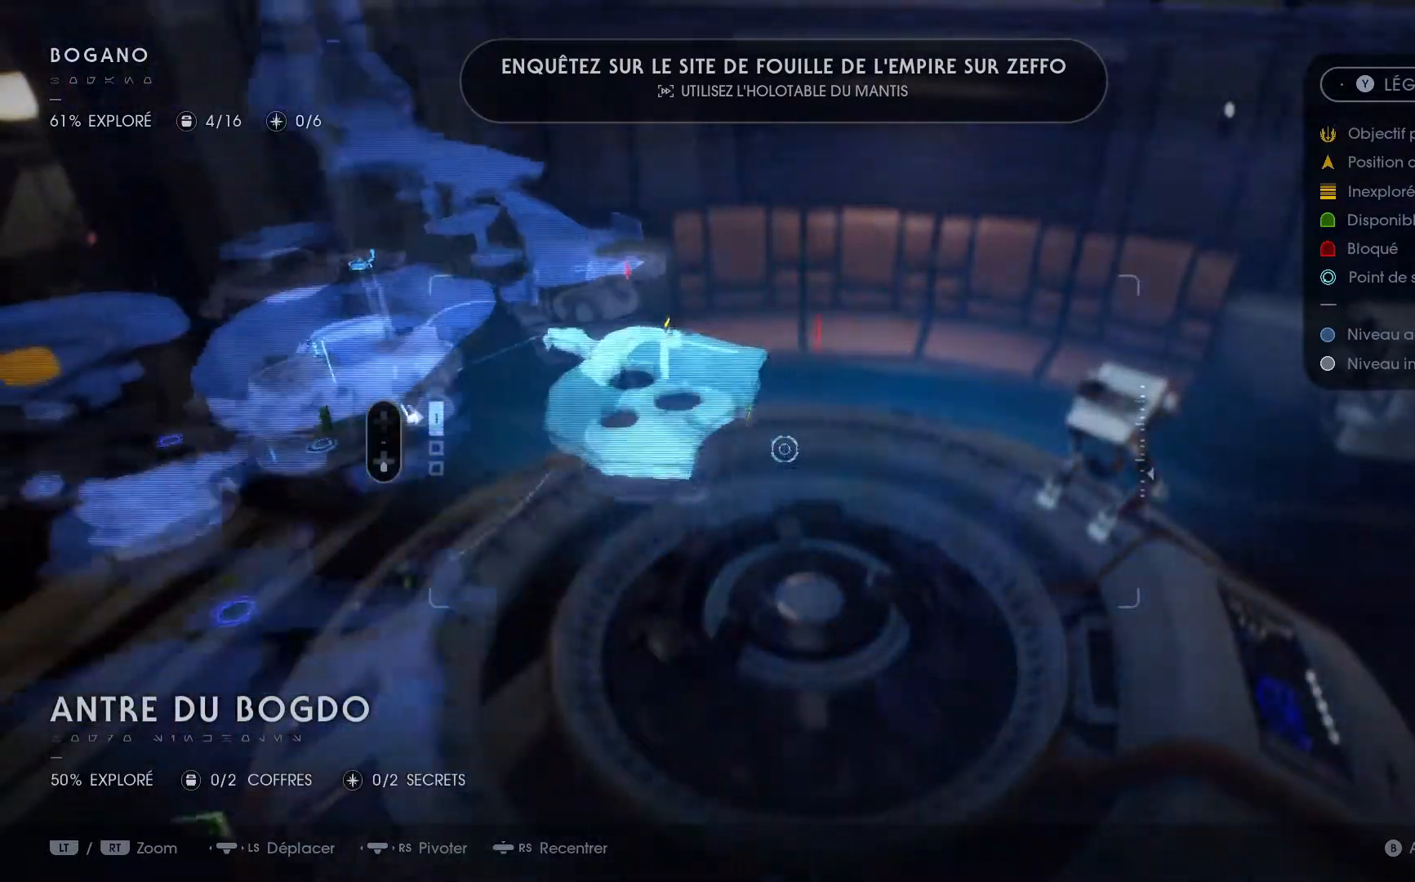
{"buttons": [], "left_stick": "up", "right_stick": "left", "events": [[33, "left_stick", "up-left"], [300, "left_stick", "up"]]}
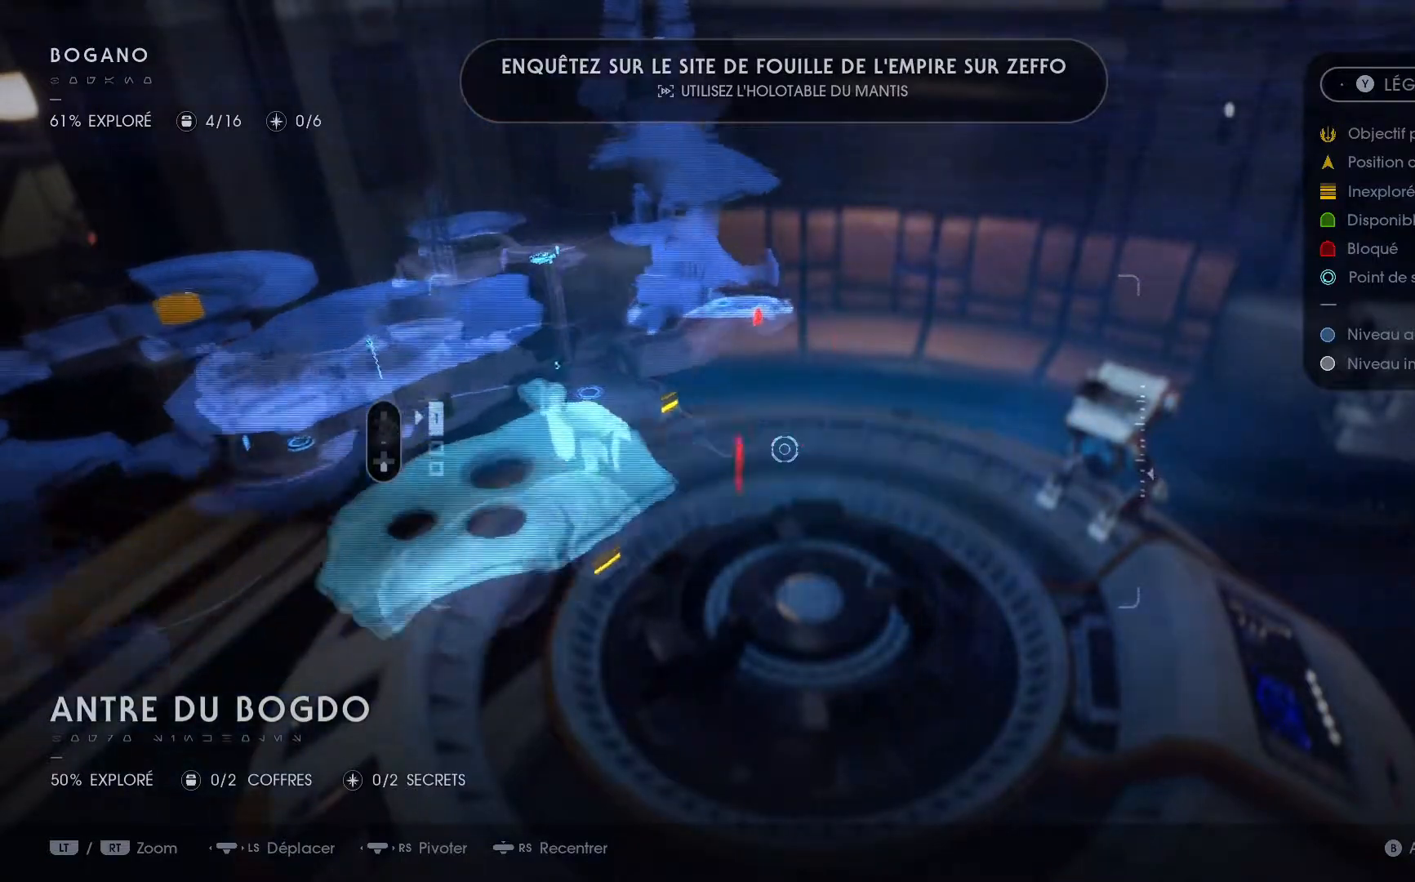
{"buttons": [], "left_stick": "center", "right_stick": "center", "events": [[17, "left_stick", "up-left"], [133, "left_stick", "center"], [133, "right_stick", "center"]]}
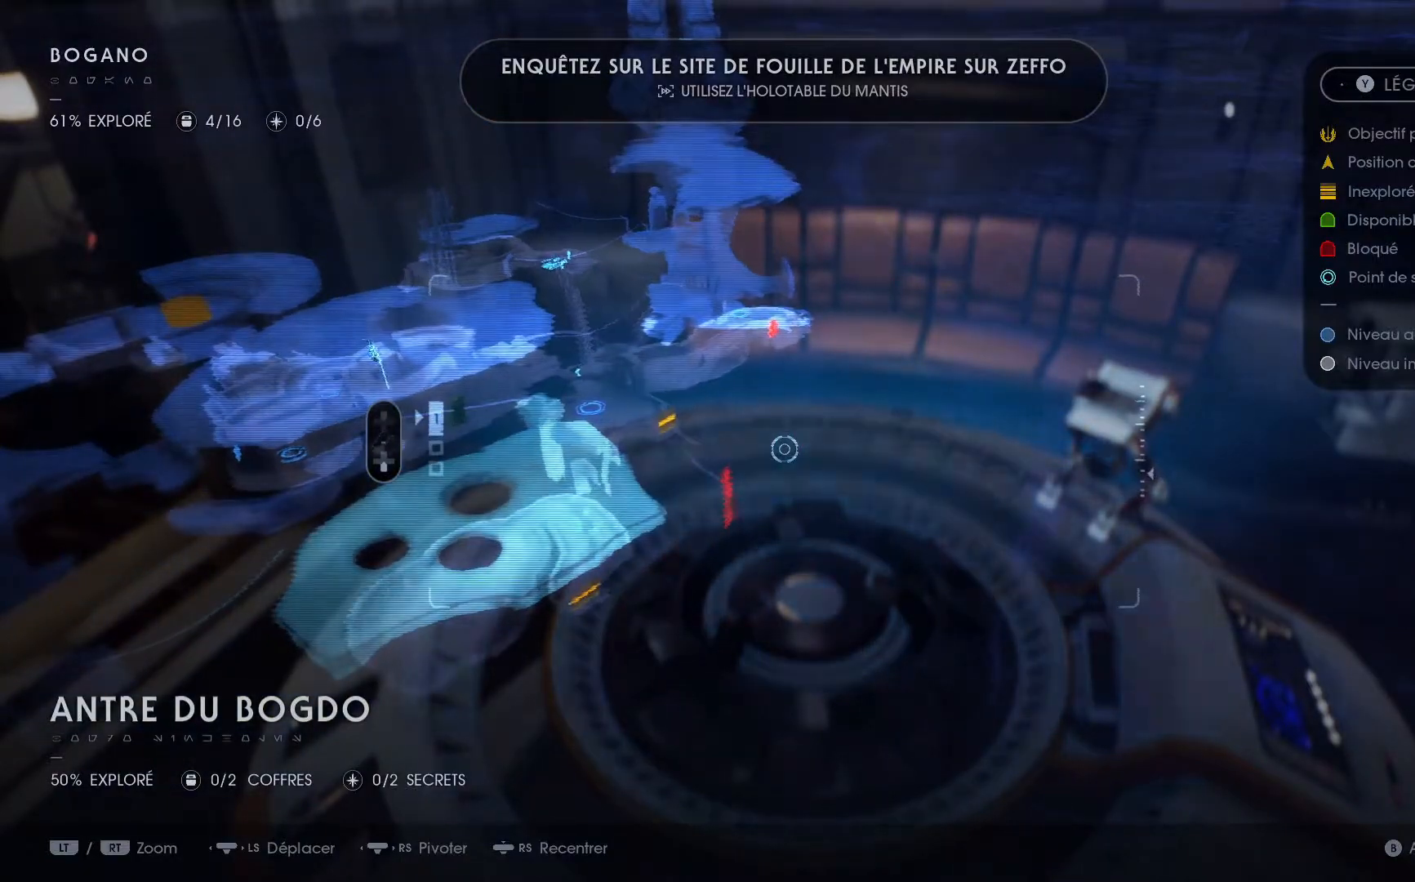
{"buttons": [], "left_stick": "center", "right_stick": "center", "events": []}
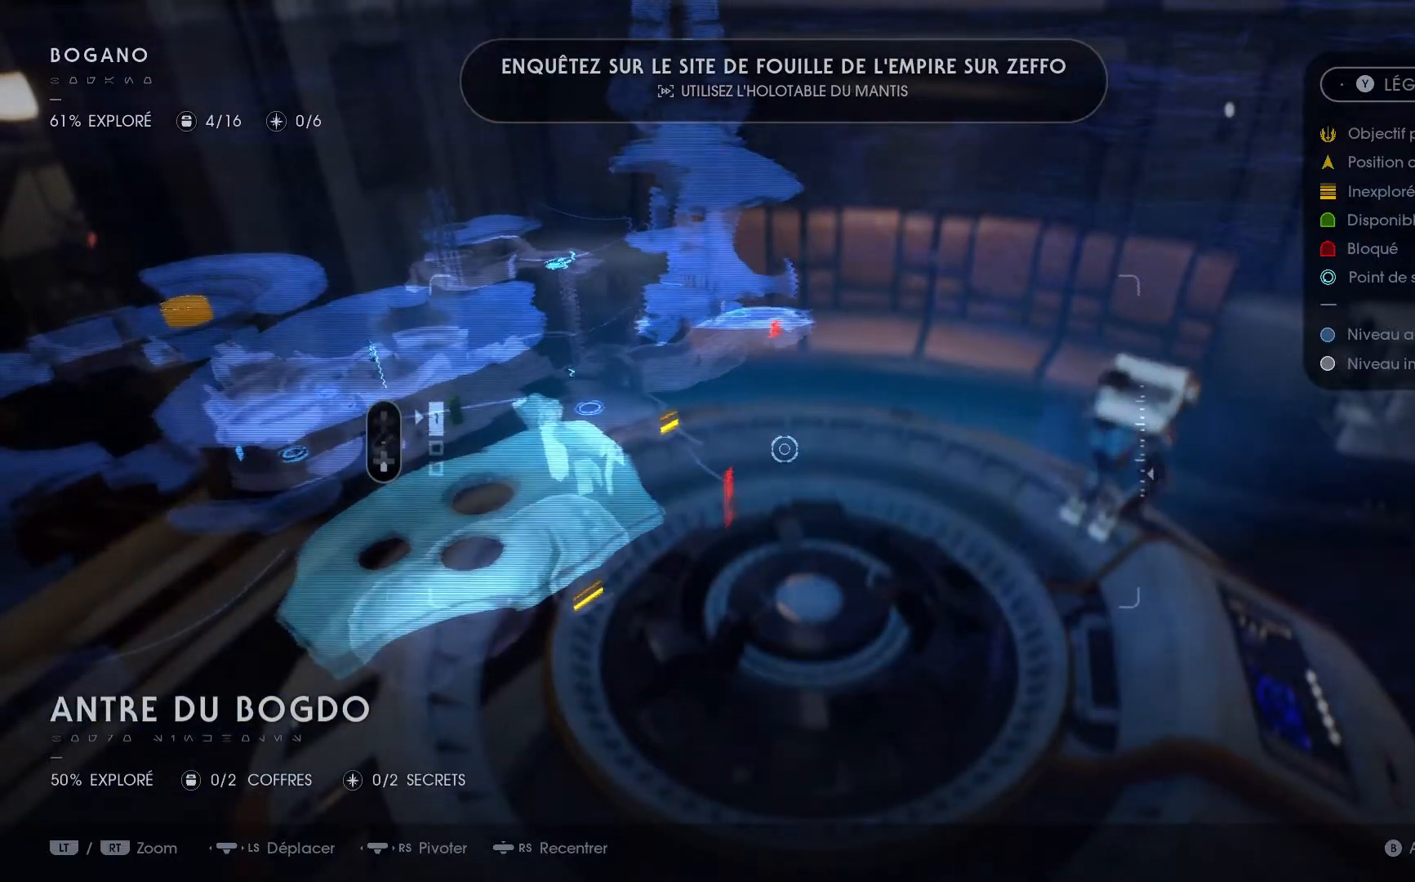
{"buttons": [], "left_stick": "down", "right_stick": "up-right", "events": [[167, "left_stick", "down"], [167, "right_stick", "up-right"]]}
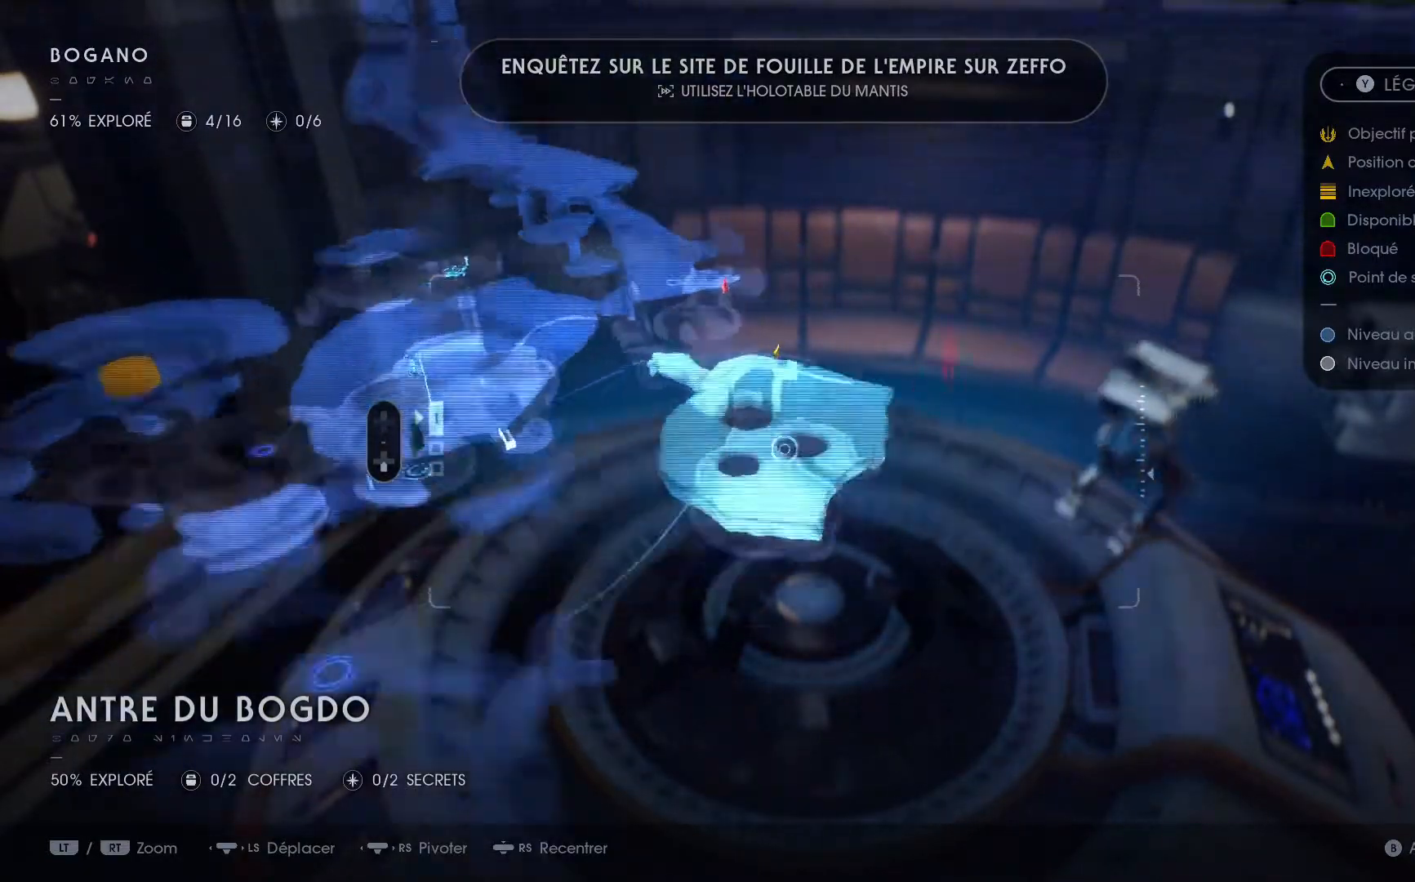
{"buttons": [], "left_stick": "down-right", "right_stick": "center", "events": [[167, "right_stick", "center"], [267, "left_stick", "down-right"]]}
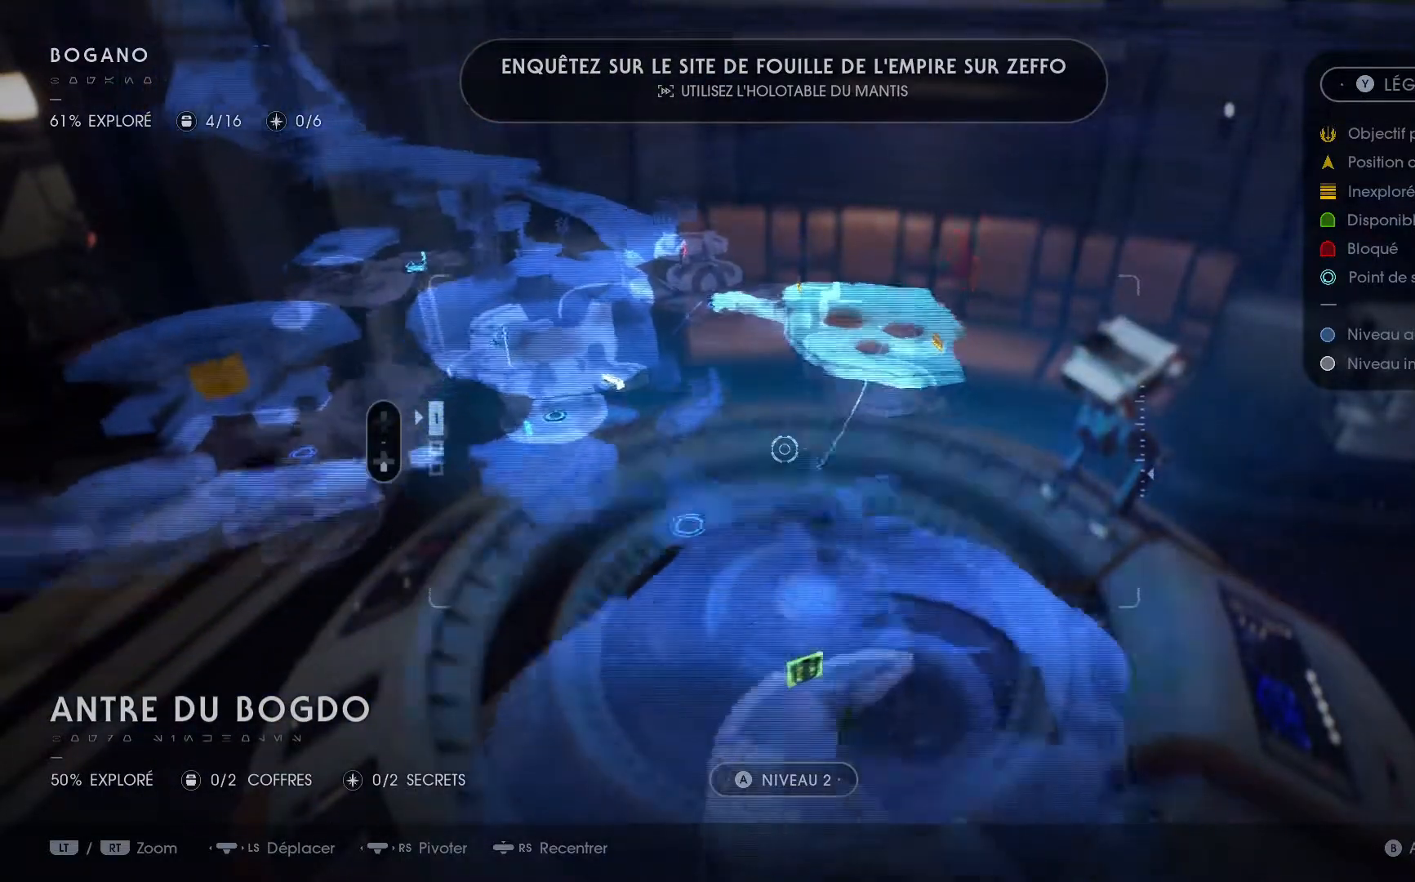
{"buttons": ["B"], "left_stick": "center", "right_stick": "center", "events": [[283, "left_stick", "center"], [450, "B", "down"]]}
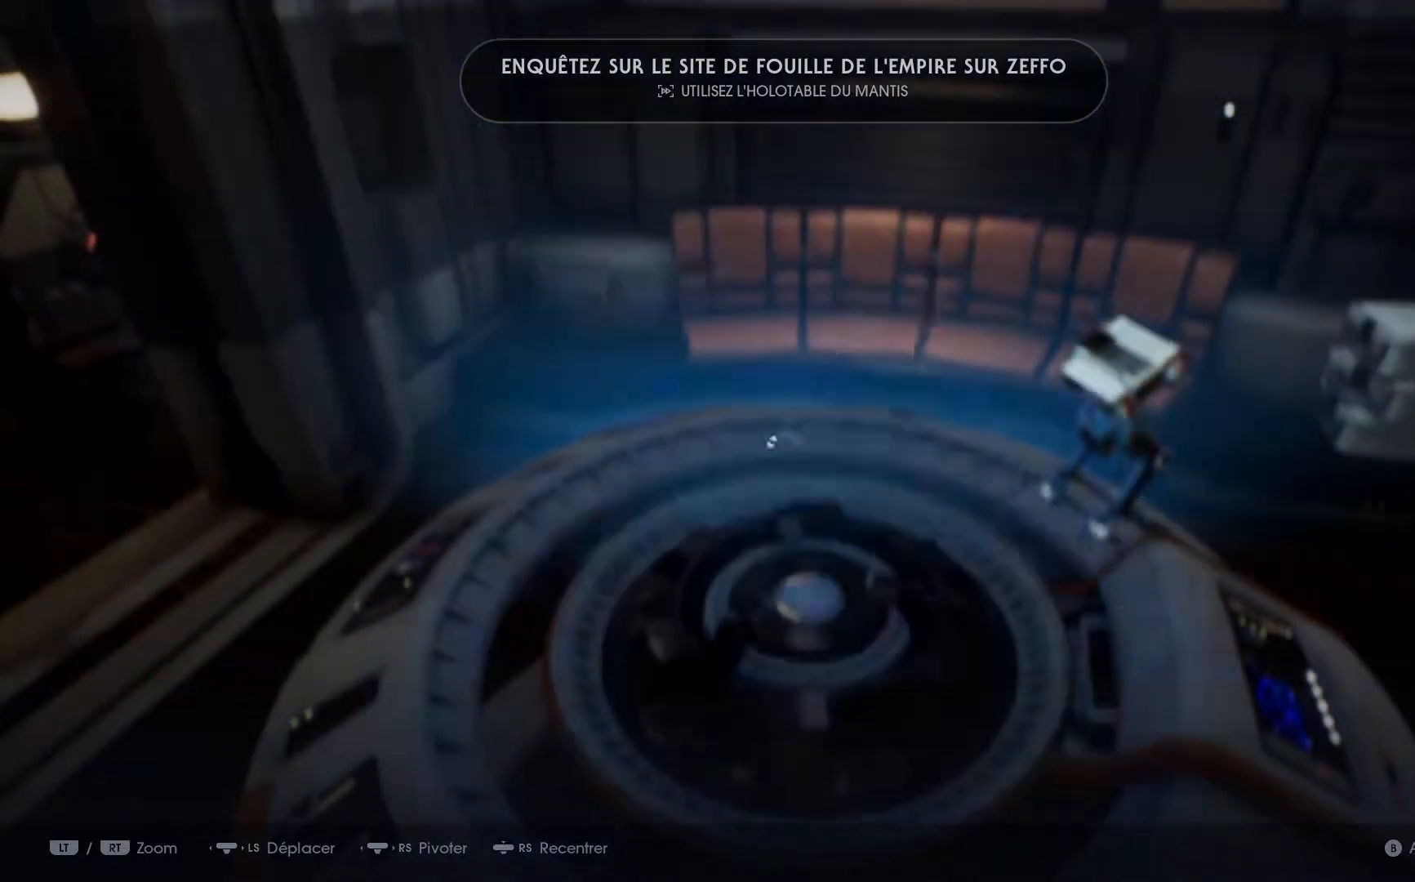
{"buttons": [], "left_stick": "center", "right_stick": "center", "events": [[67, "B", "up"]]}
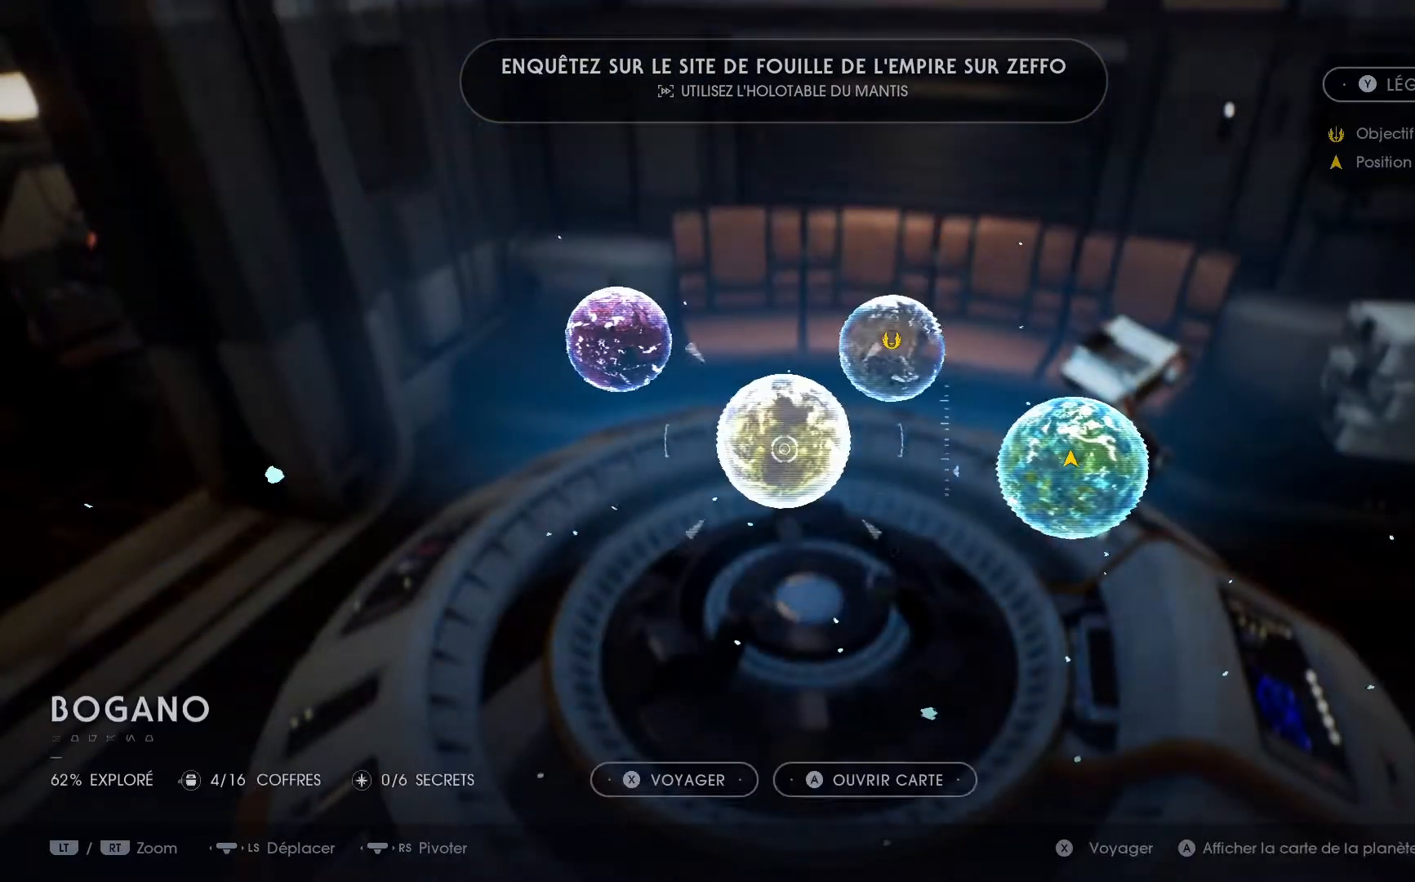
{"buttons": [], "left_stick": "center", "right_stick": "center", "events": []}
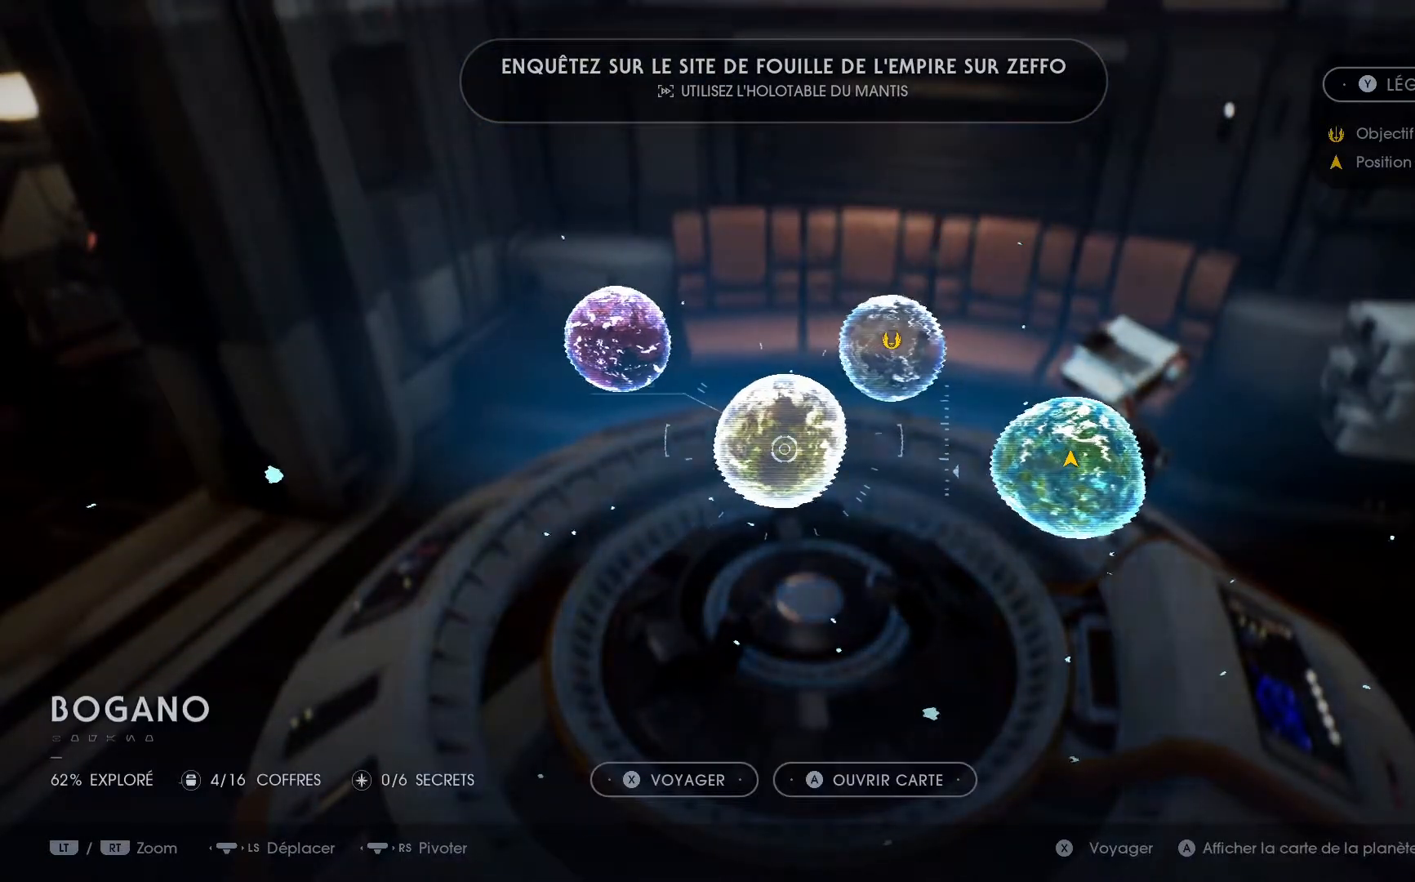
{"buttons": [], "left_stick": "center", "right_stick": "center", "events": []}
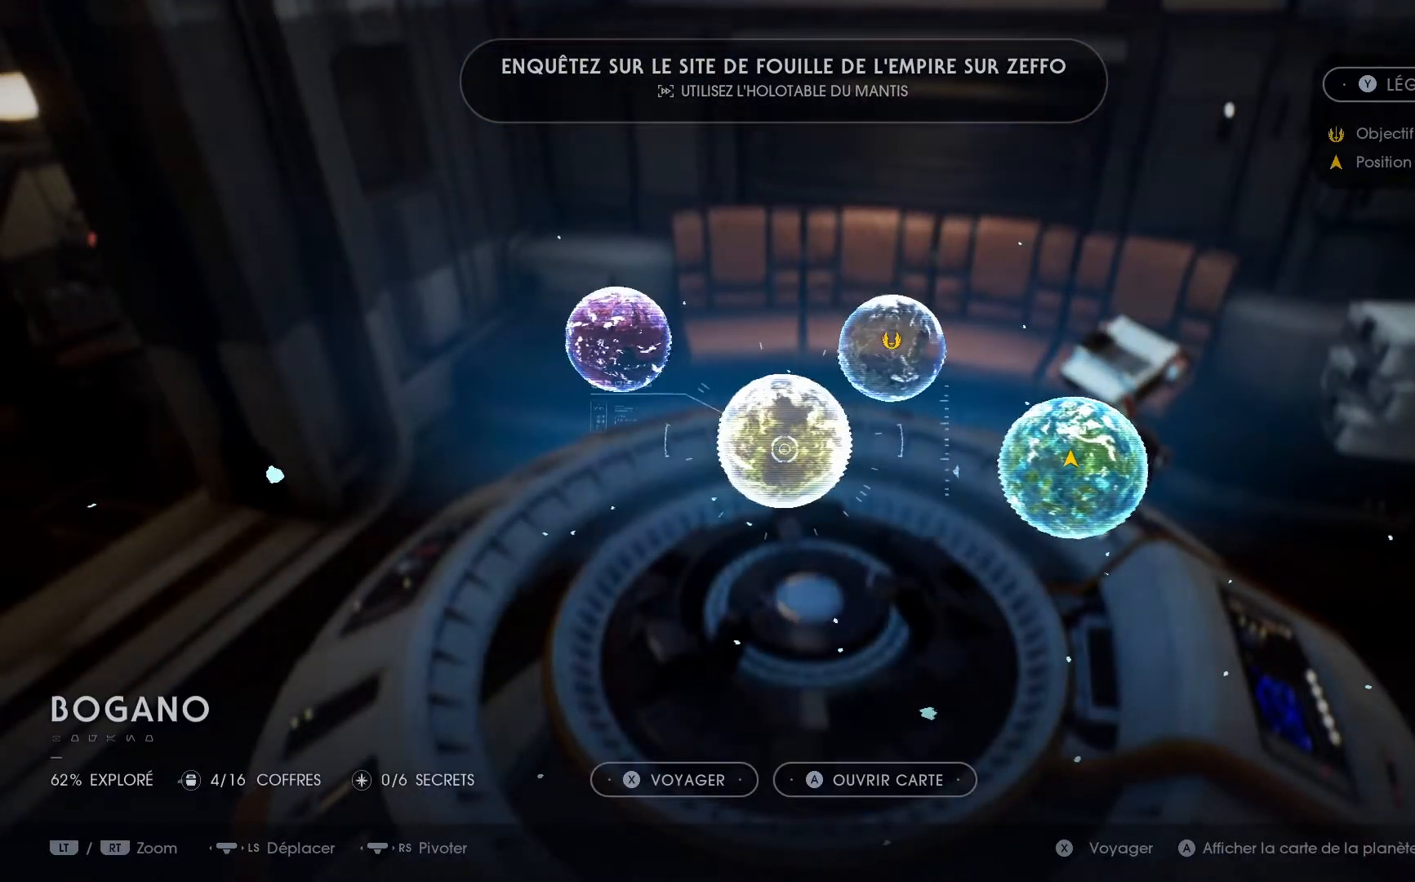
{"buttons": [], "left_stick": "center", "right_stick": "center", "events": []}
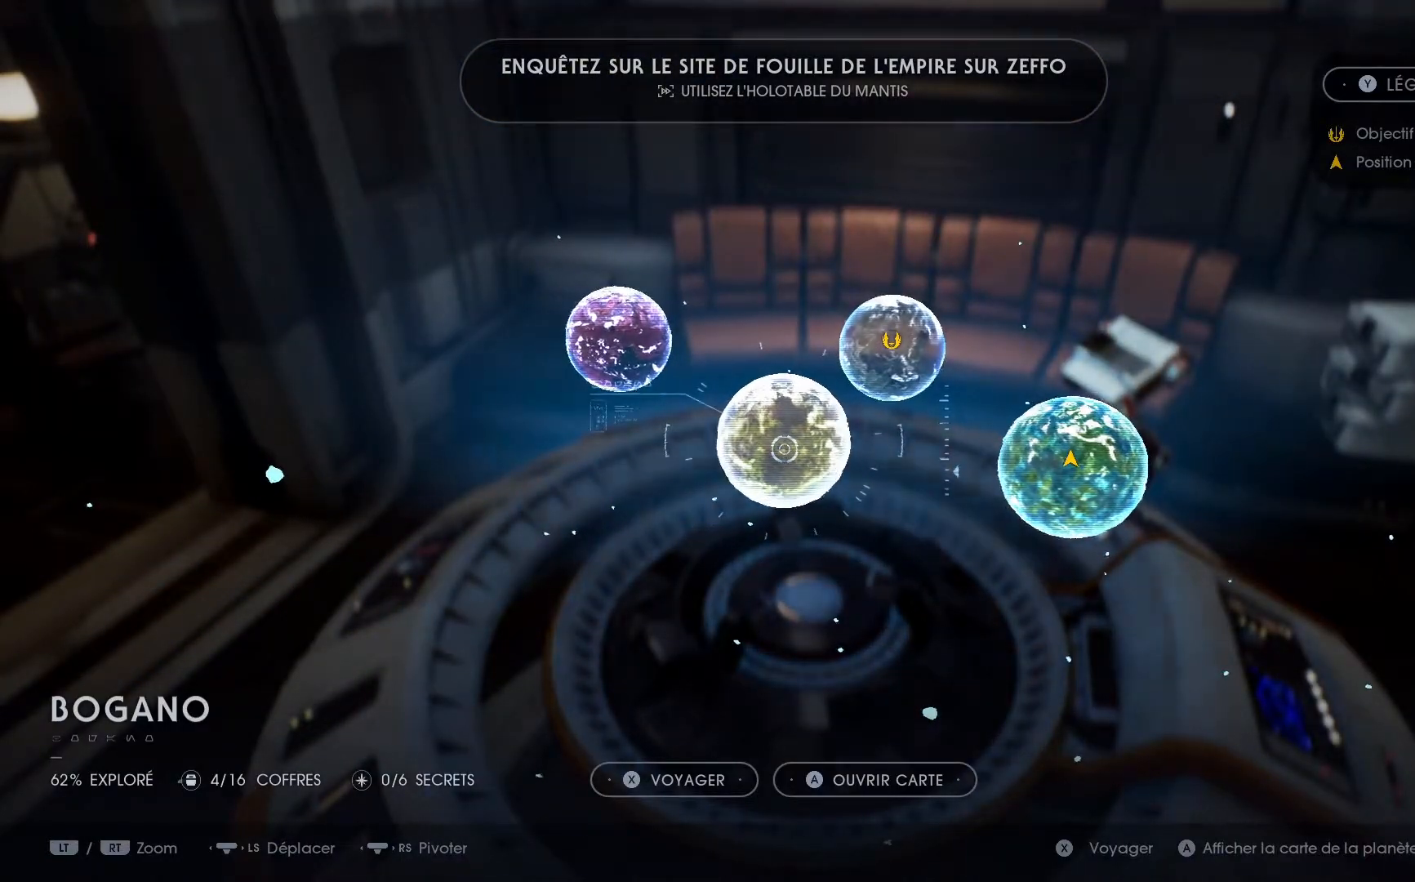
{"buttons": [], "left_stick": "center", "right_stick": "center", "events": []}
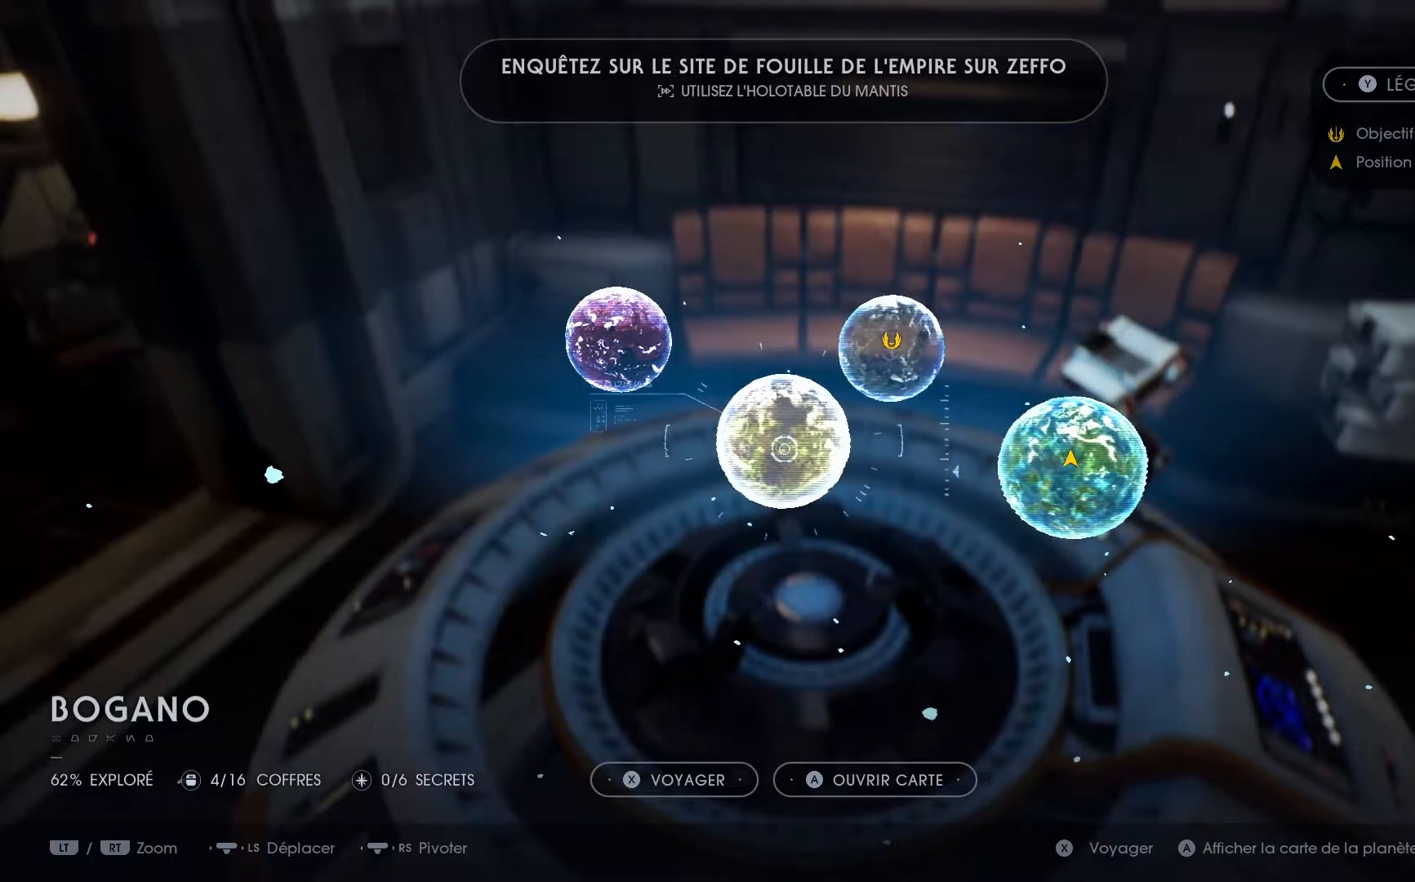
{"buttons": [], "left_stick": "center", "right_stick": "center", "events": []}
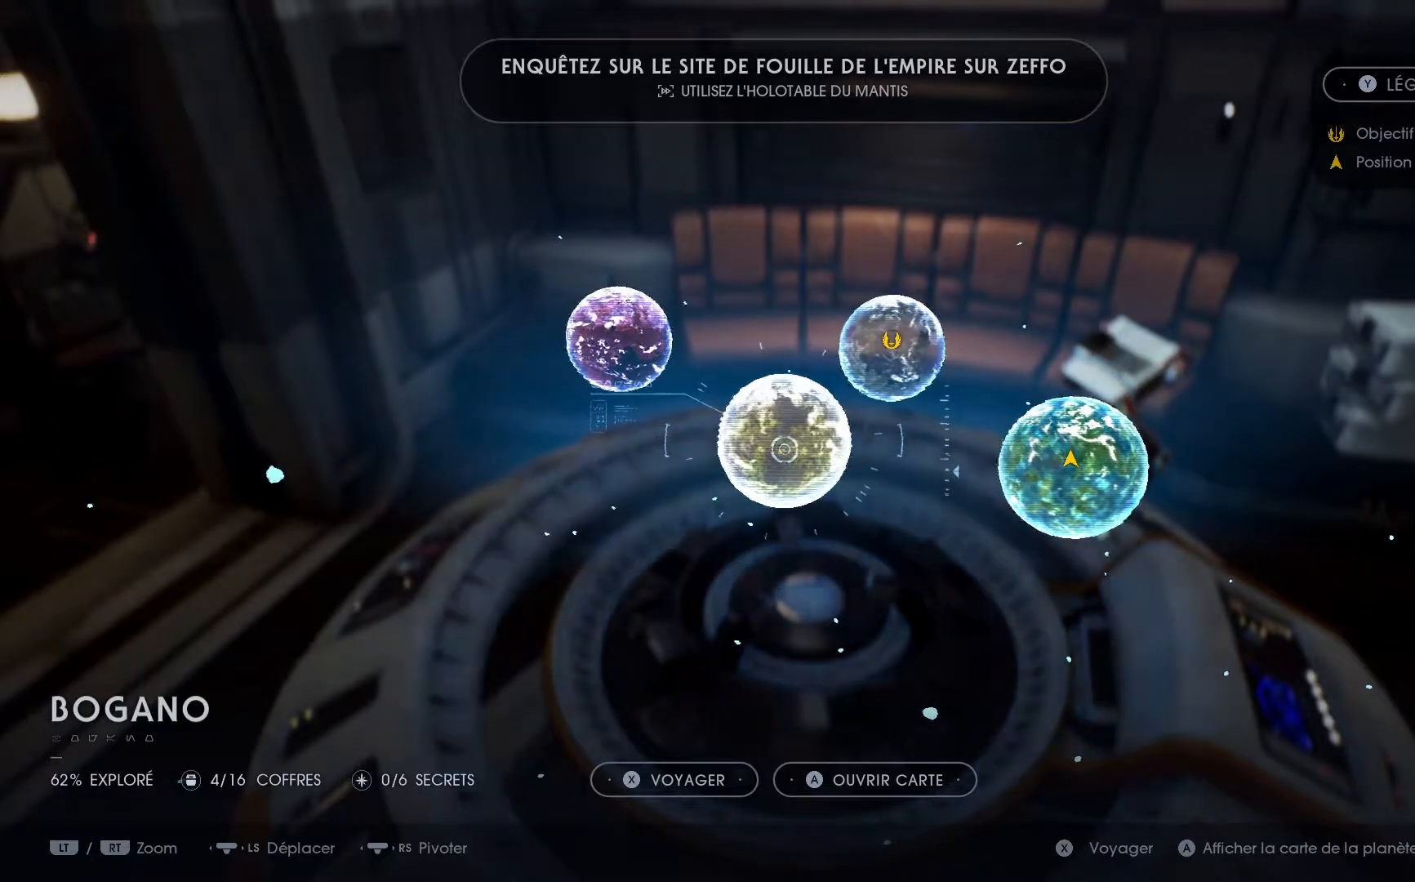
{"buttons": ["X"], "left_stick": "center", "right_stick": "center", "events": [[500, "X", "down"]]}
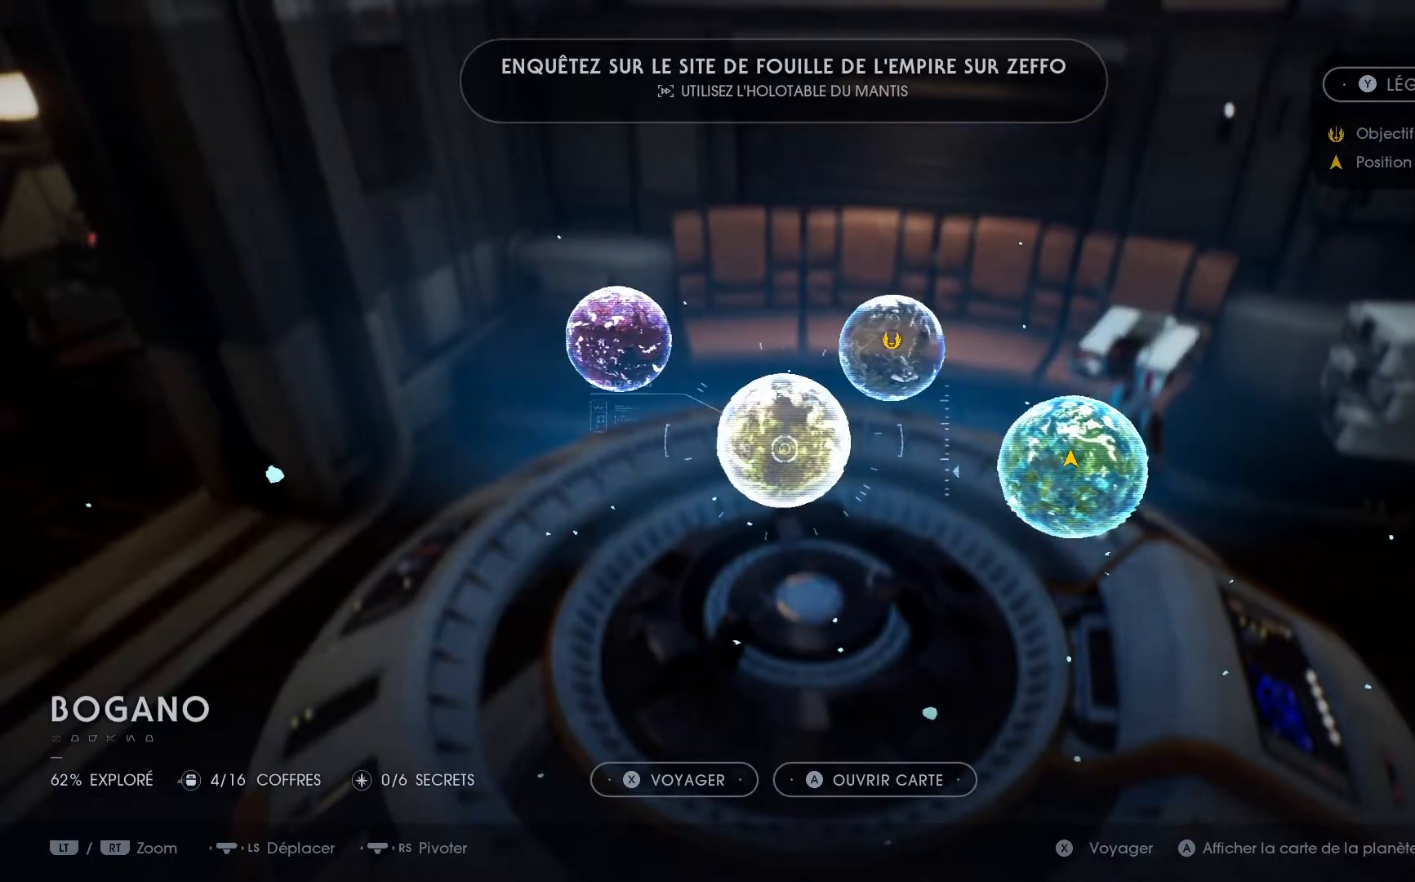
{"buttons": [], "left_stick": "center", "right_stick": "center", "events": [[183, "X", "up"]]}
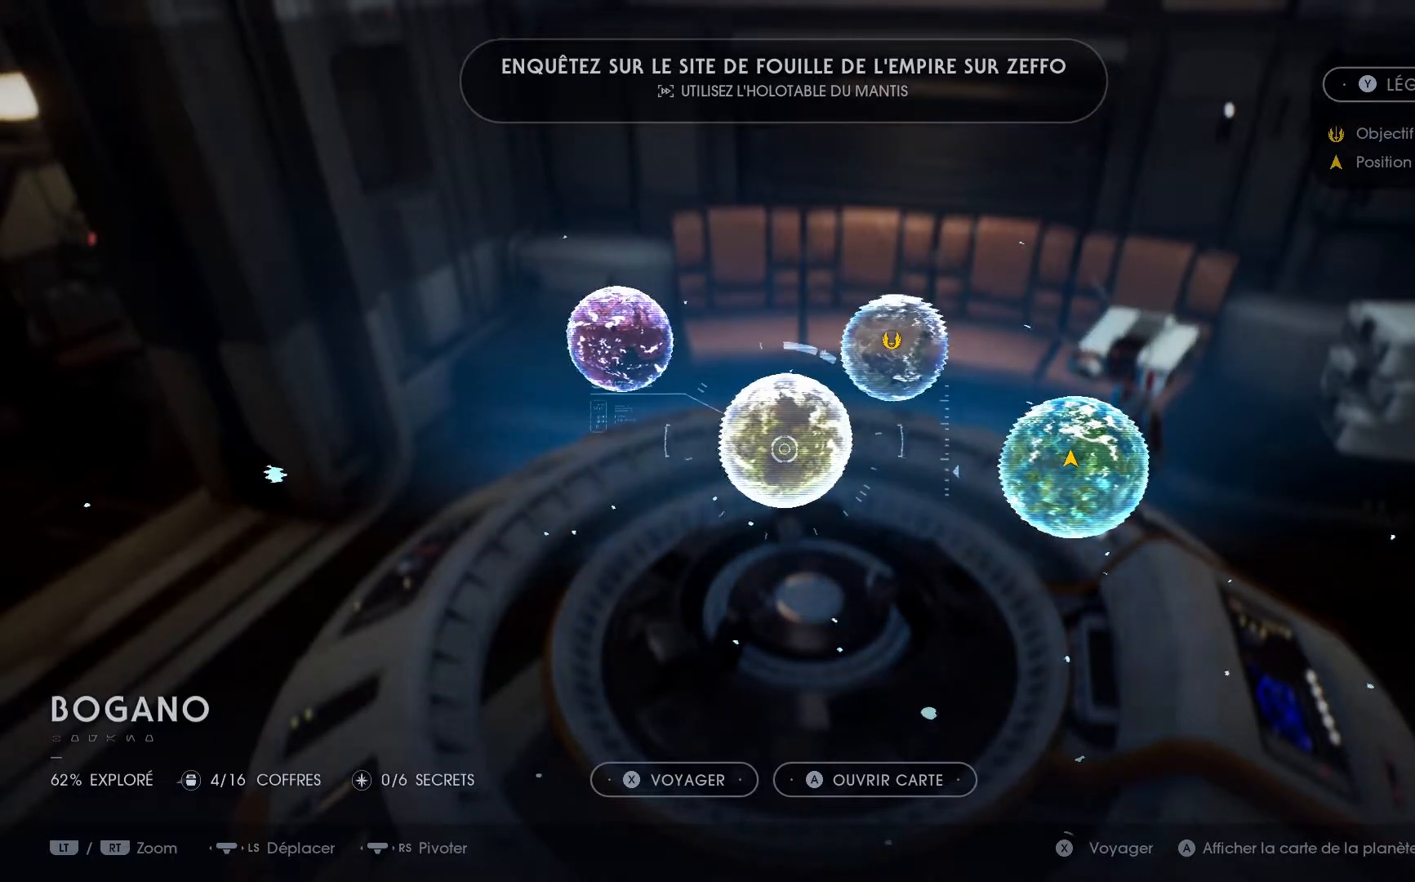
{"buttons": ["X"], "left_stick": "center", "right_stick": "center", "events": [[67, "X", "down"]]}
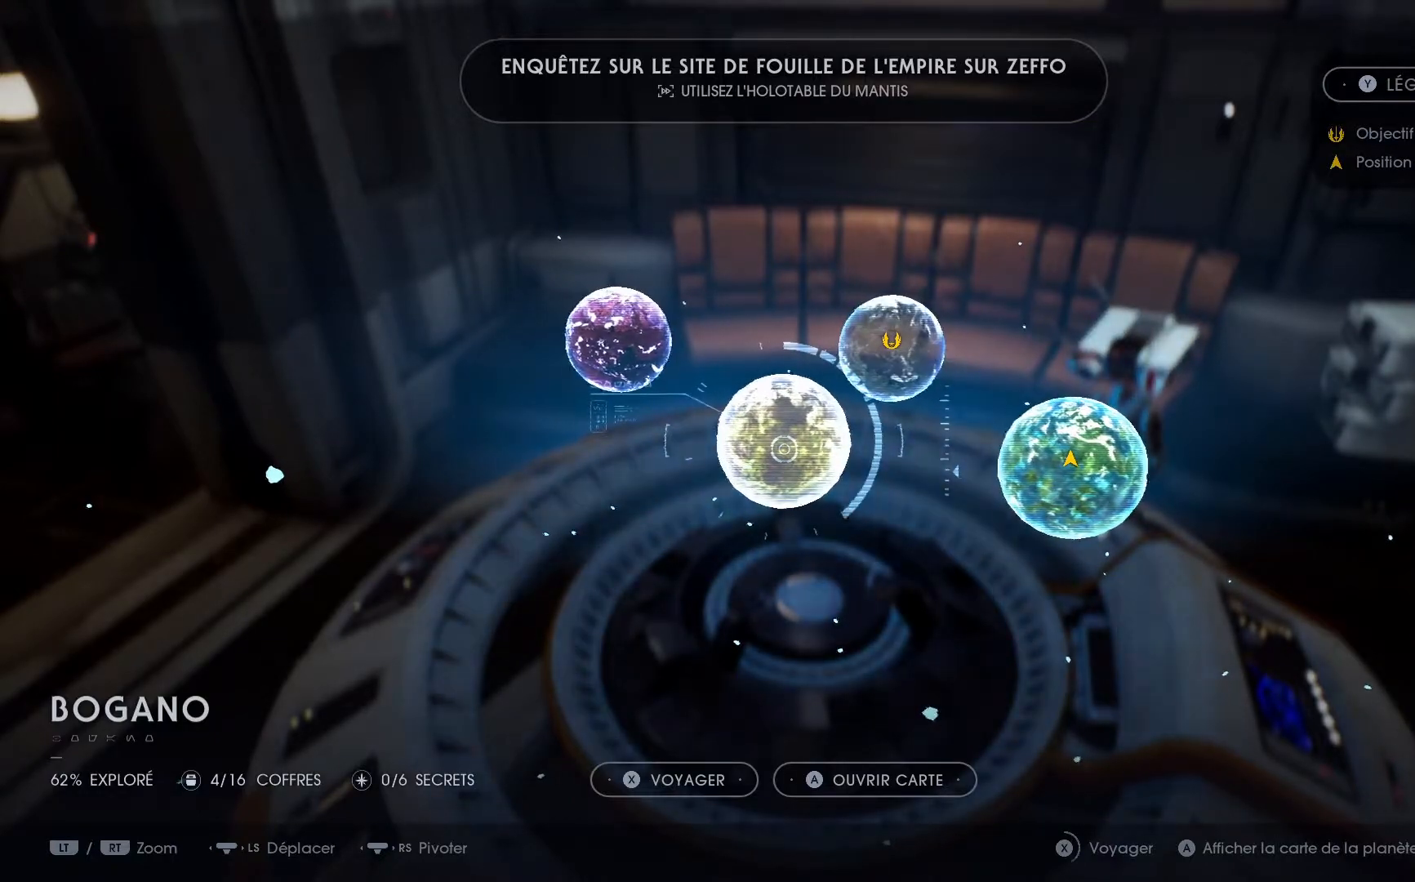
{"buttons": ["X"], "left_stick": "center", "right_stick": "center", "events": []}
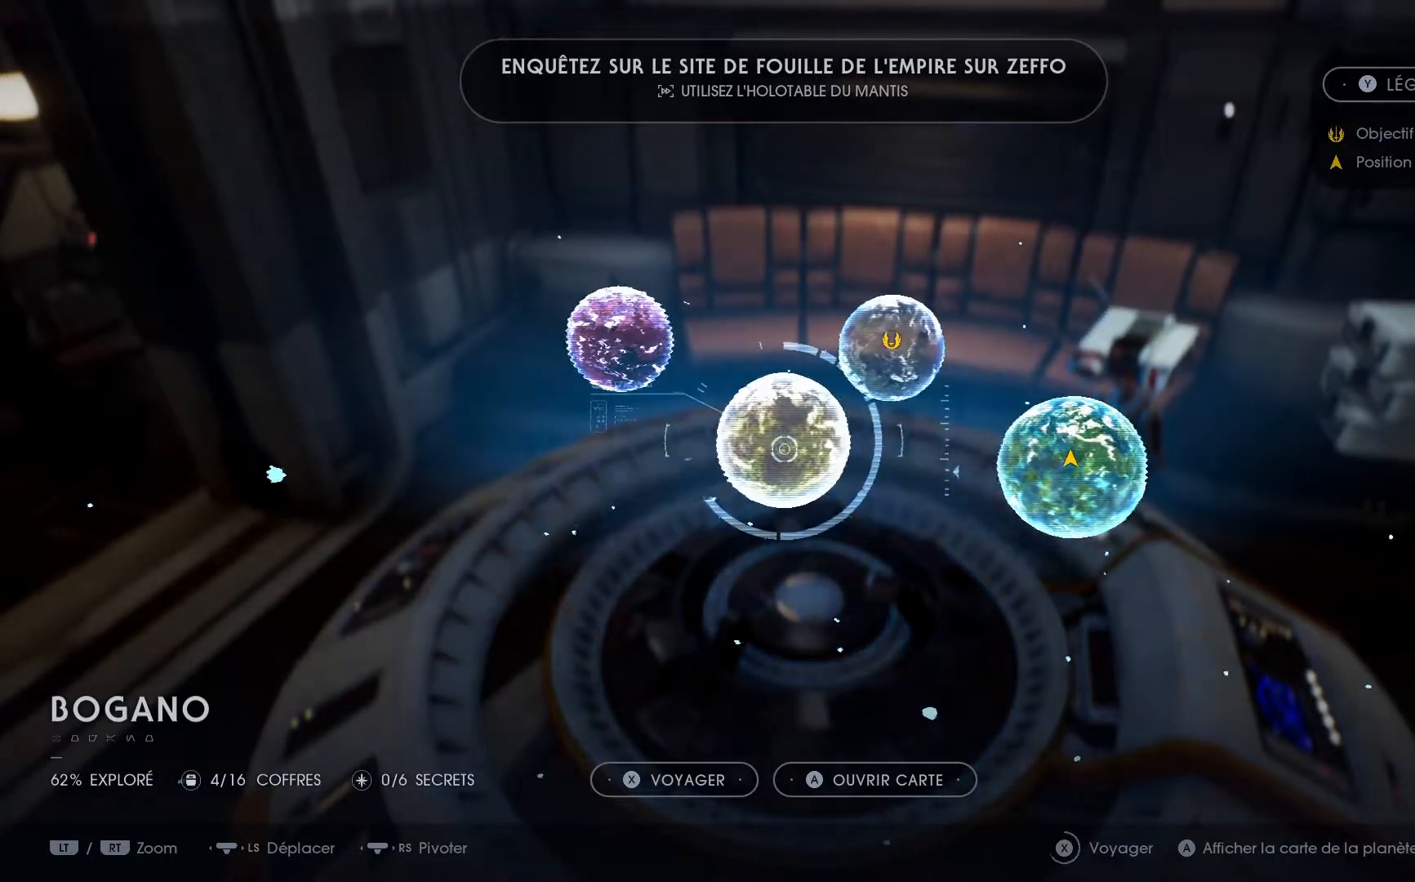
{"buttons": ["X"], "left_stick": "center", "right_stick": "center", "events": []}
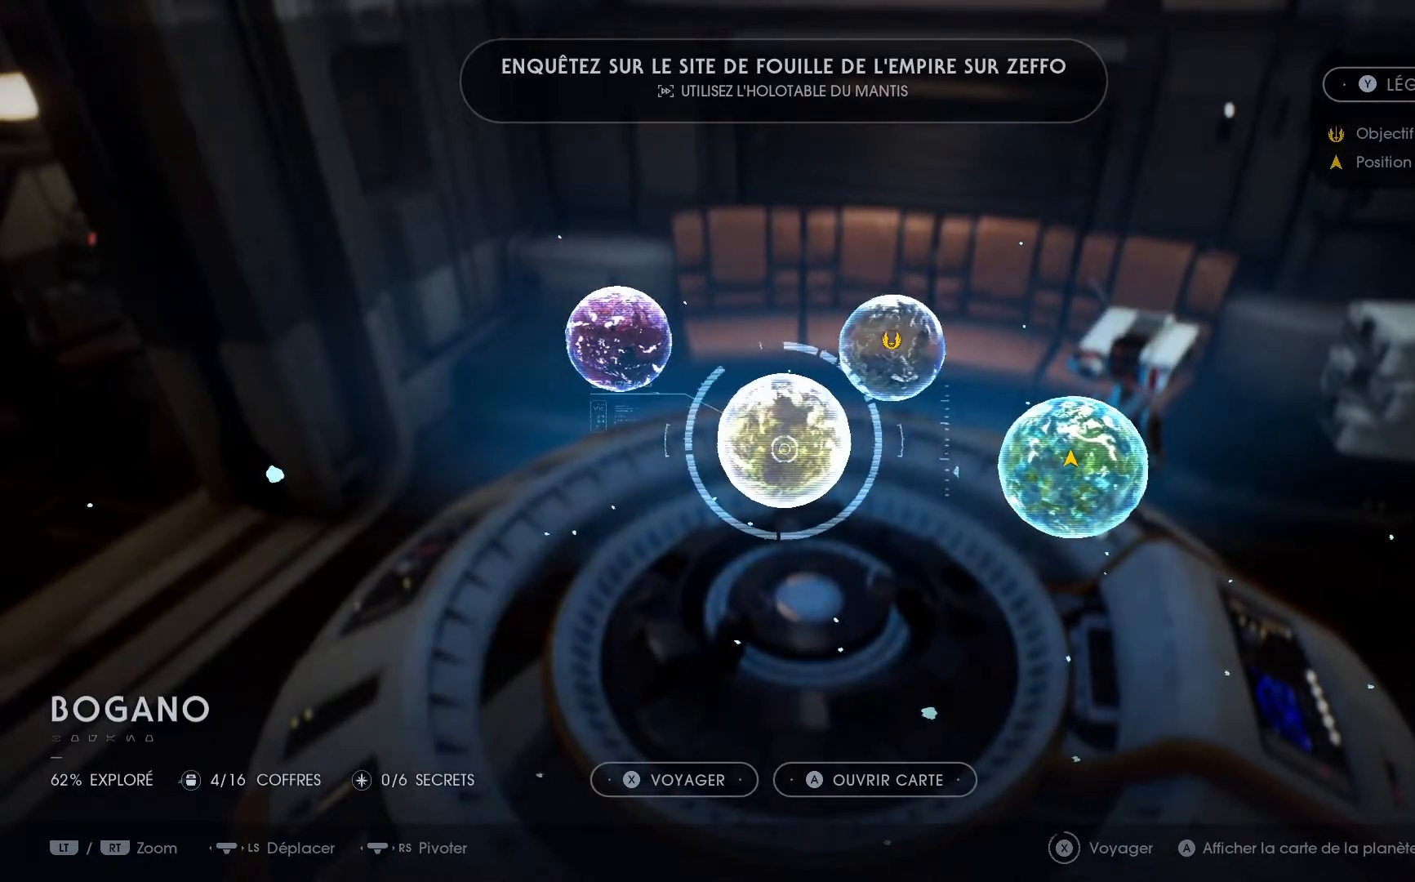
{"buttons": ["X"], "left_stick": "center", "right_stick": "center", "events": []}
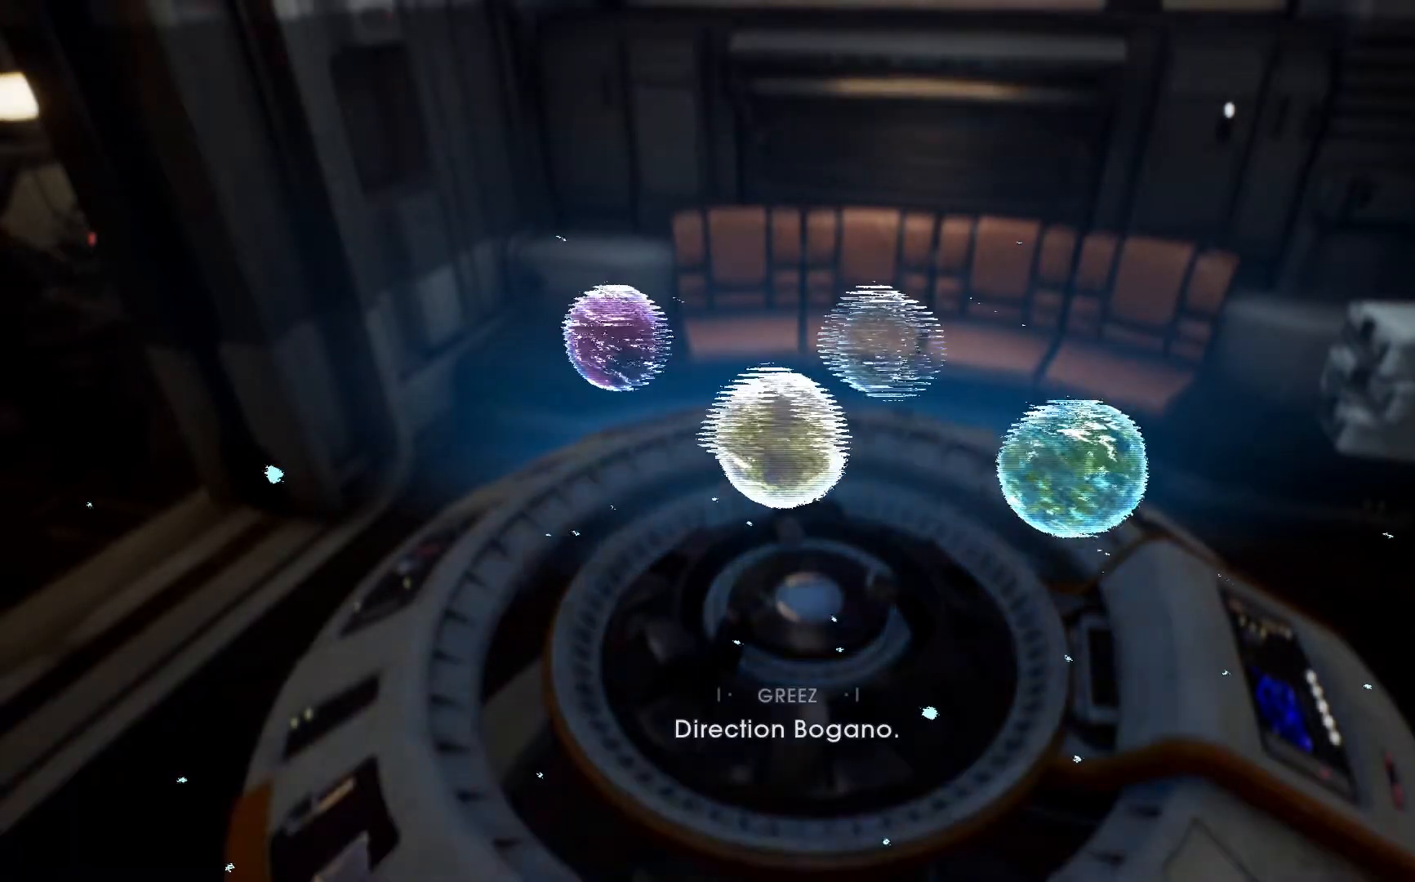
{"buttons": [], "left_stick": "center", "right_stick": "center", "events": [[467, "X", "up"]]}